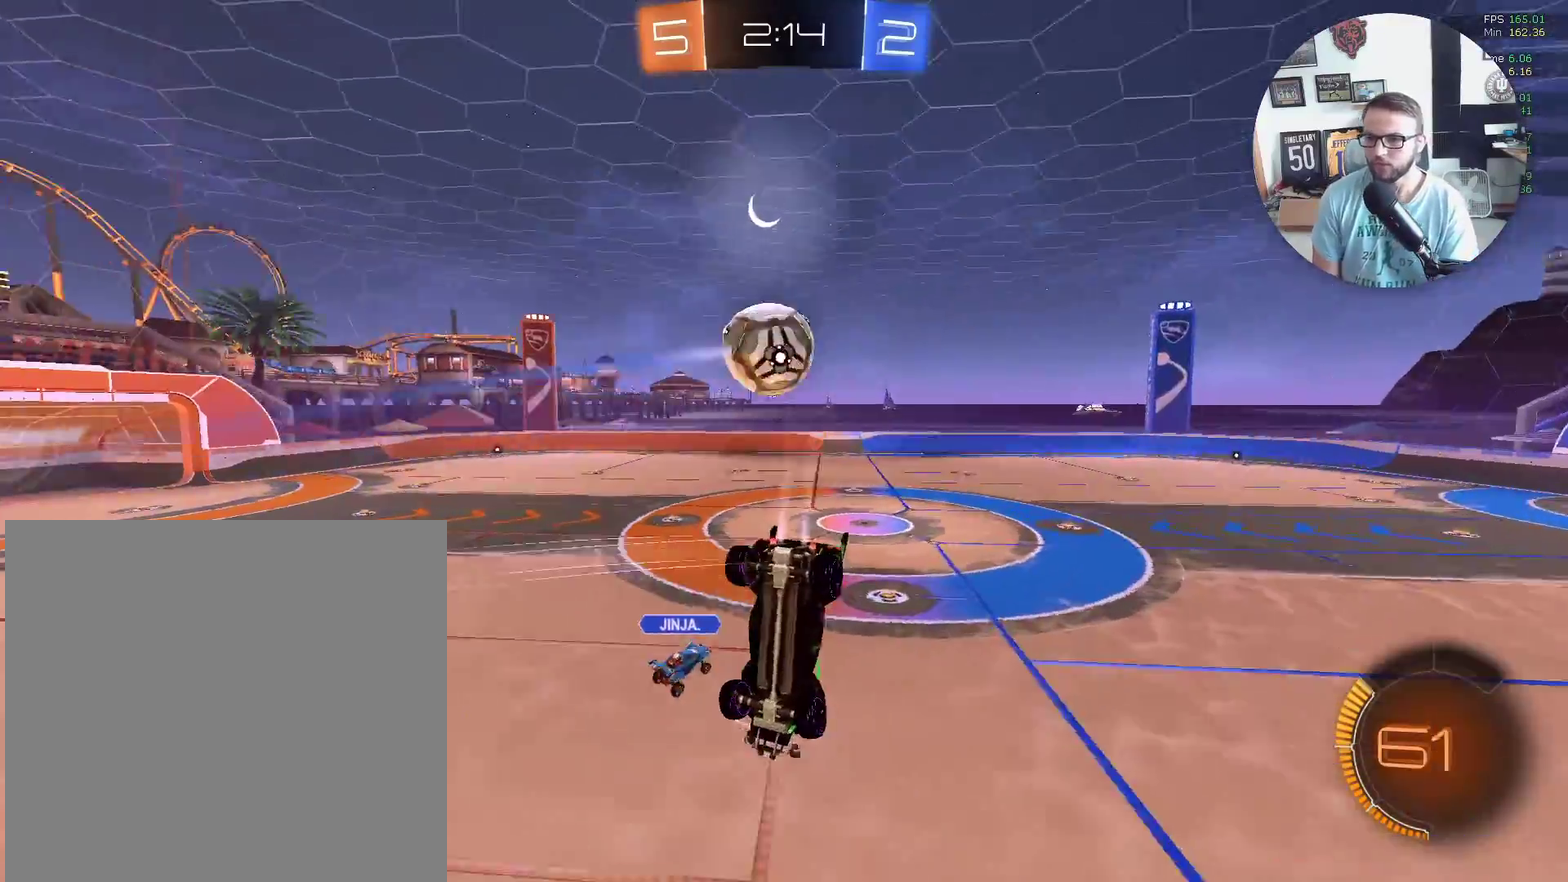
Gameplay with a controller (Xbox layout); each line is a JSON object with the inputs held at the frame after it. "events" lists button and stick changes between this image and that frame as [ms after this image, input, new state], when the widget could be followed in between. Not read: R3 right_stick.
{"buttons": ["X", "L1", "R2"], "left_stick": "center", "events": [[67, "left_stick", "down"], [167, "Y", "down"], [267, "left_stick", "right"], [301, "Y", "up"], [334, "L1", "down"], [434, "left_stick", "center"]]}
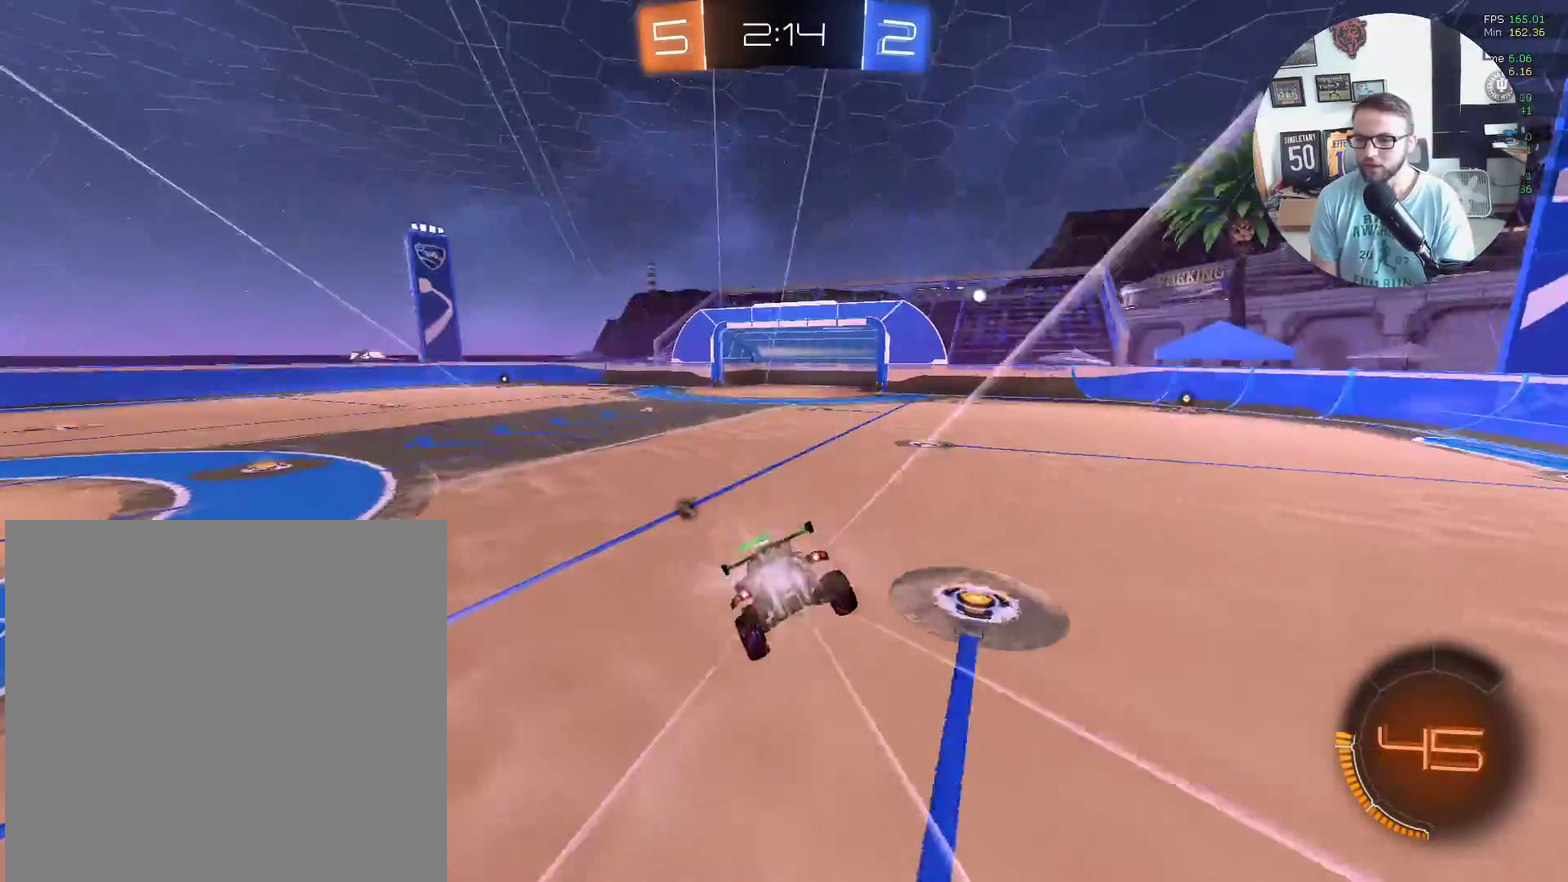
{"buttons": ["R2"], "left_stick": "down-left", "events": [[67, "L1", "up"], [100, "left_stick", "down-left"], [167, "Y", "down"], [367, "Y", "up"], [500, "X", "up"]]}
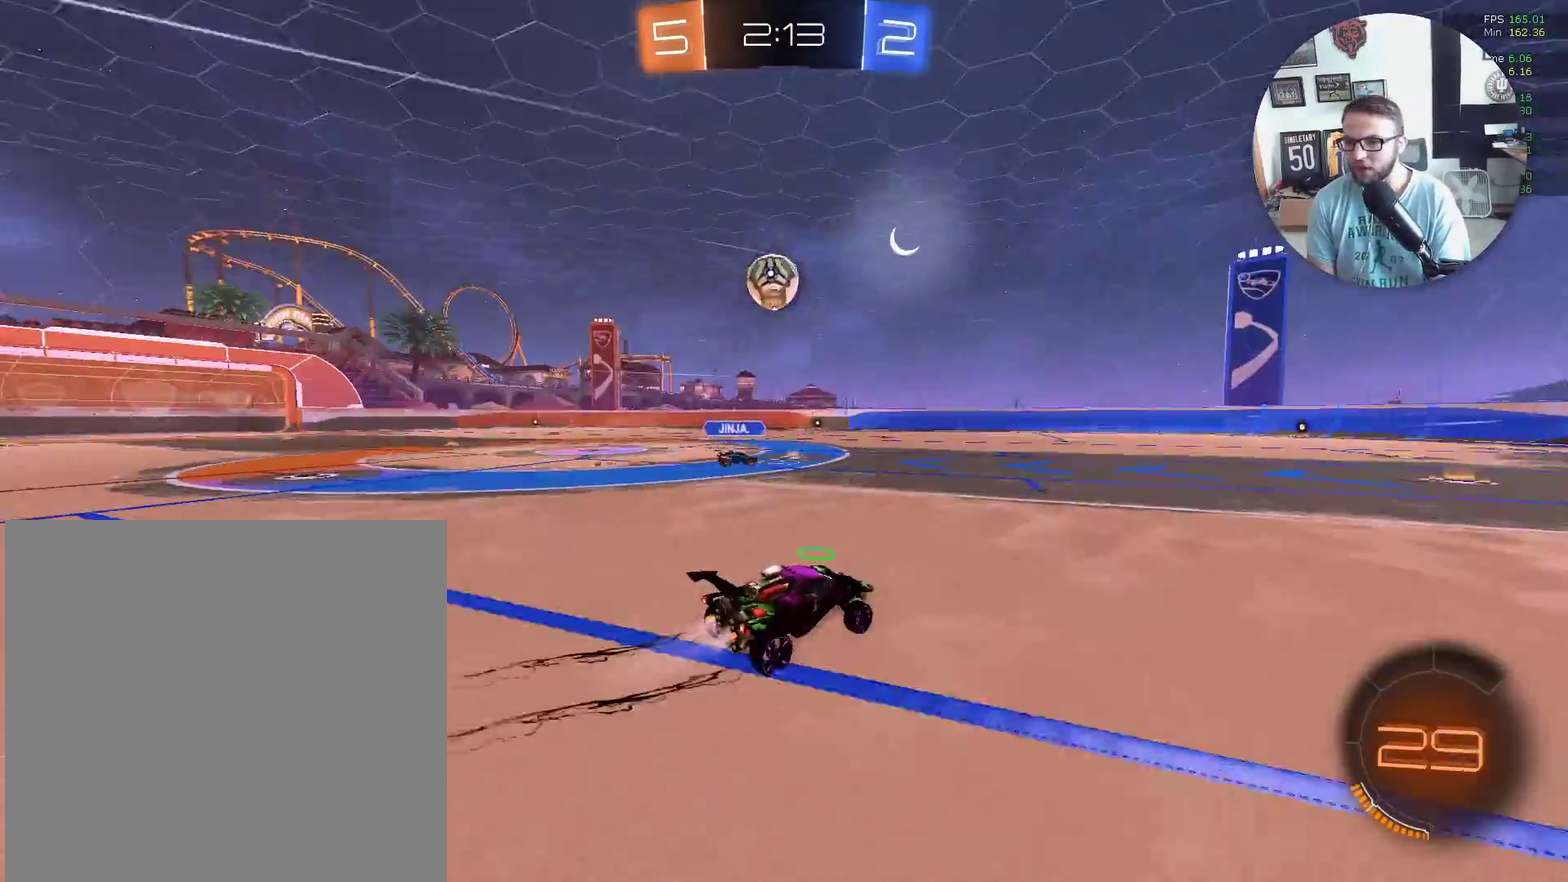
{"buttons": ["X", "R2"], "left_stick": "center", "events": [[301, "X", "down"], [301, "left_stick", "center"]]}
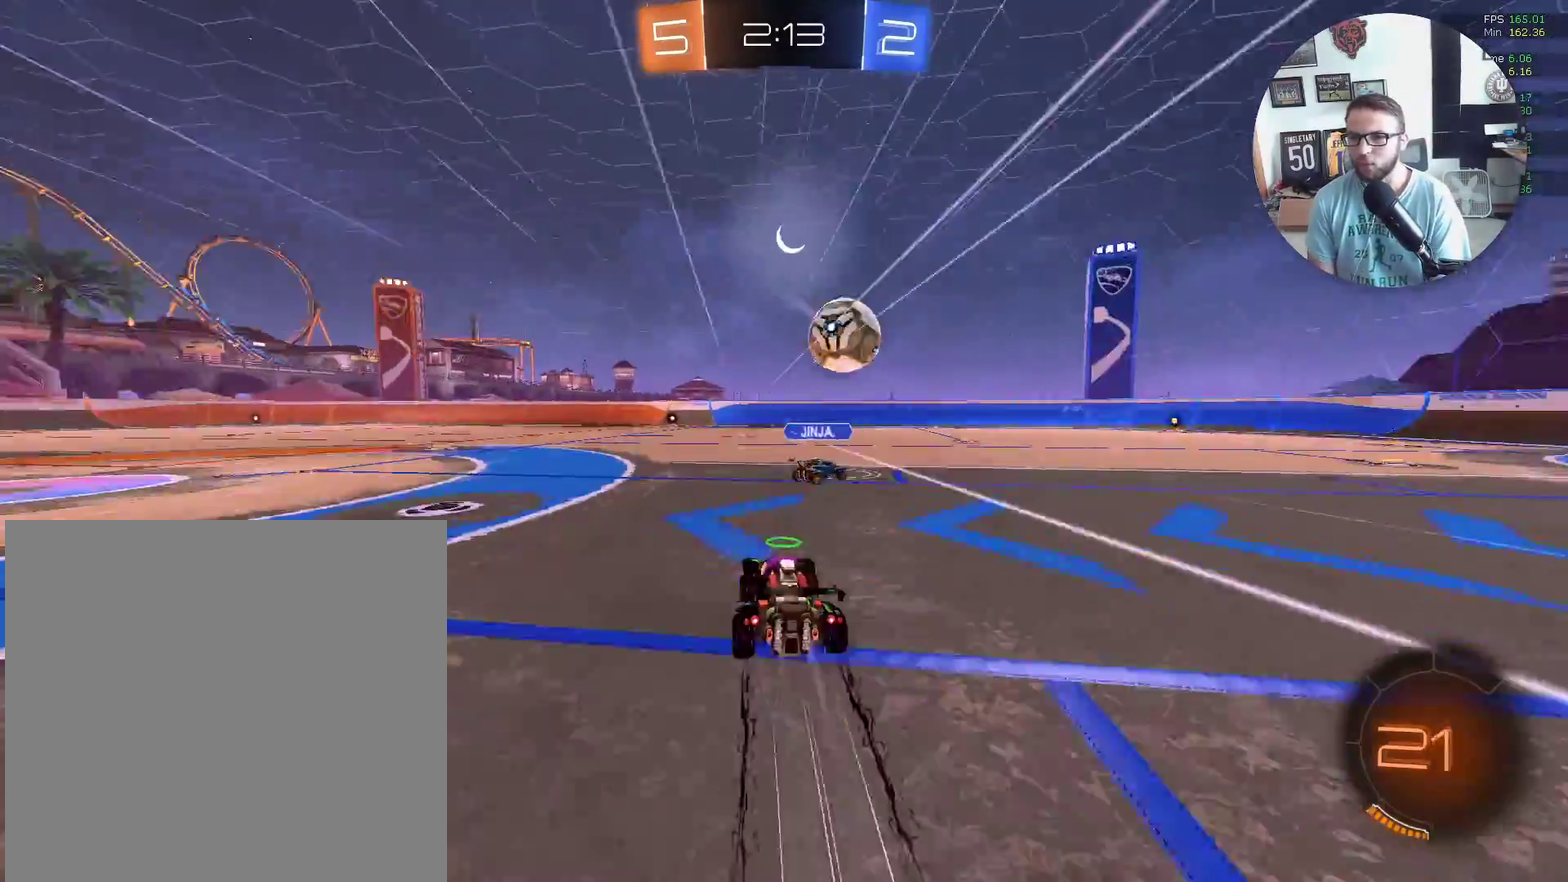
{"buttons": ["X", "Y", "R2"], "left_stick": "up-right", "events": [[67, "left_stick", "left"], [100, "Y", "down"], [167, "left_stick", "center"], [234, "Y", "up"], [400, "Y", "down"], [434, "left_stick", "up-right"]]}
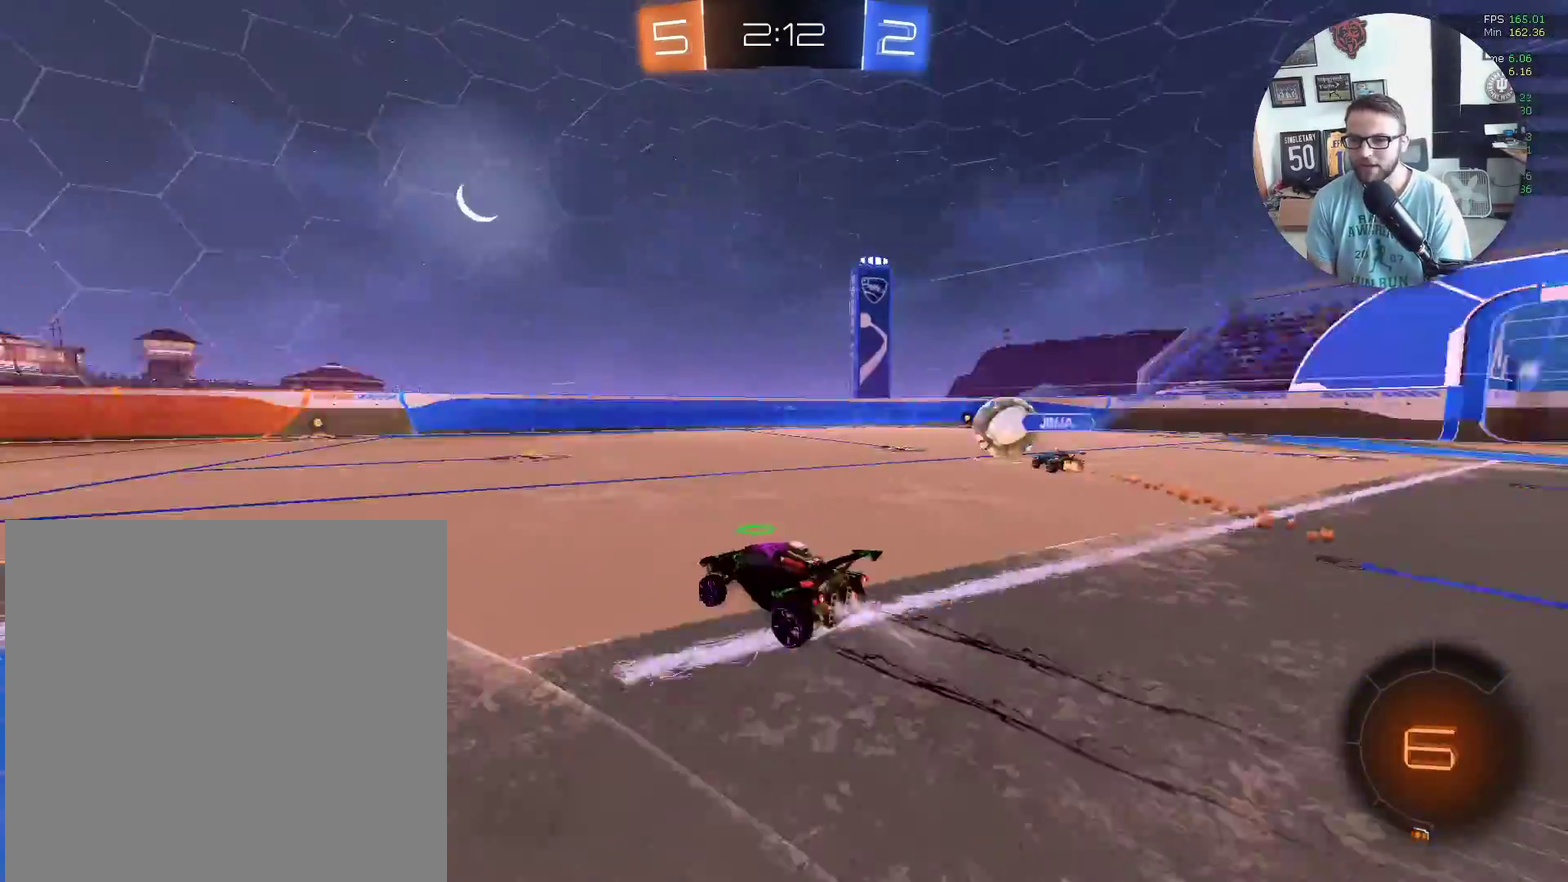
{"buttons": ["R2"], "left_stick": "center", "events": [[34, "Y", "up"], [134, "X", "up"], [134, "left_stick", "center"], [234, "left_stick", "down-left"], [334, "Y", "down"], [434, "left_stick", "center"], [468, "Y", "up"]]}
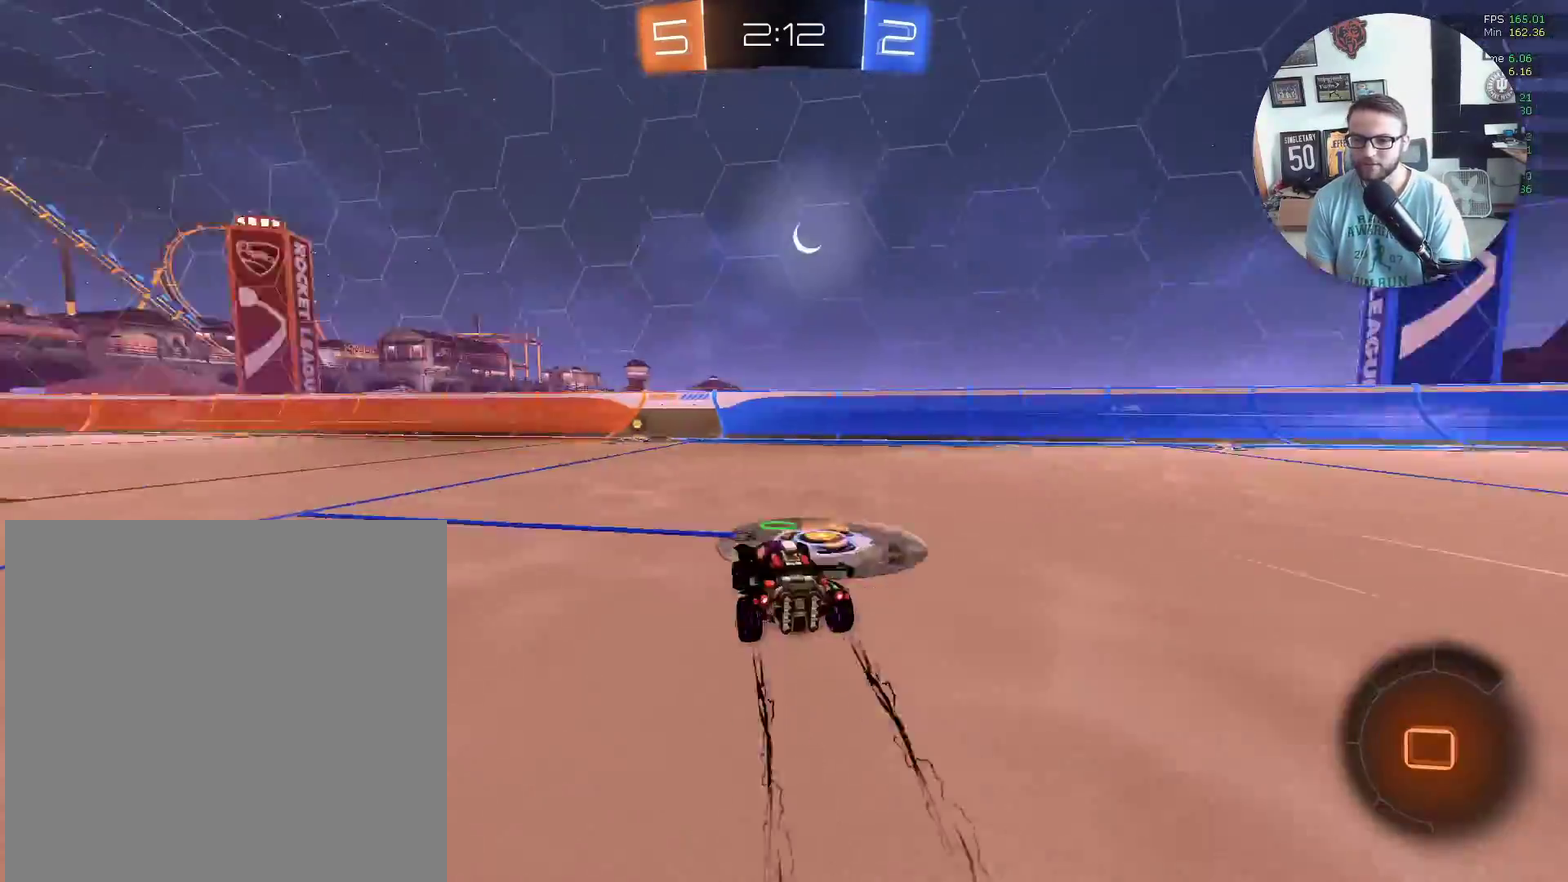
{"buttons": ["R2"], "left_stick": "center", "events": [[100, "left_stick", "down-left"], [233, "left_stick", "center"], [300, "Y", "down"], [400, "Y", "up"]]}
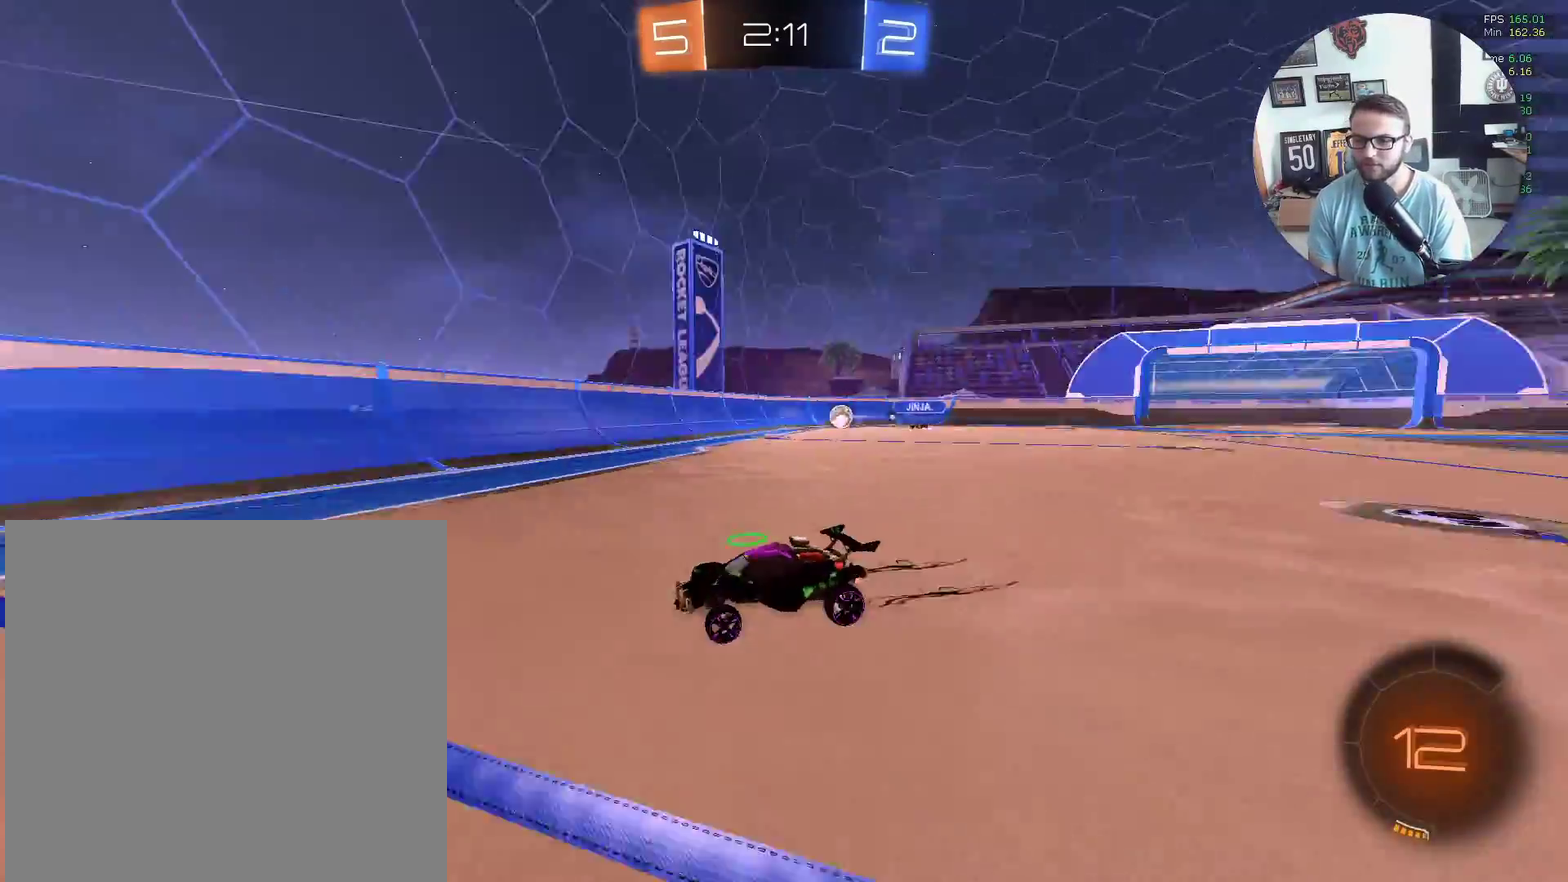
{"buttons": ["R2"], "left_stick": "down-left", "events": [[67, "left_stick", "right"], [101, "L1", "down"], [234, "L1", "up"], [501, "left_stick", "down-left"]]}
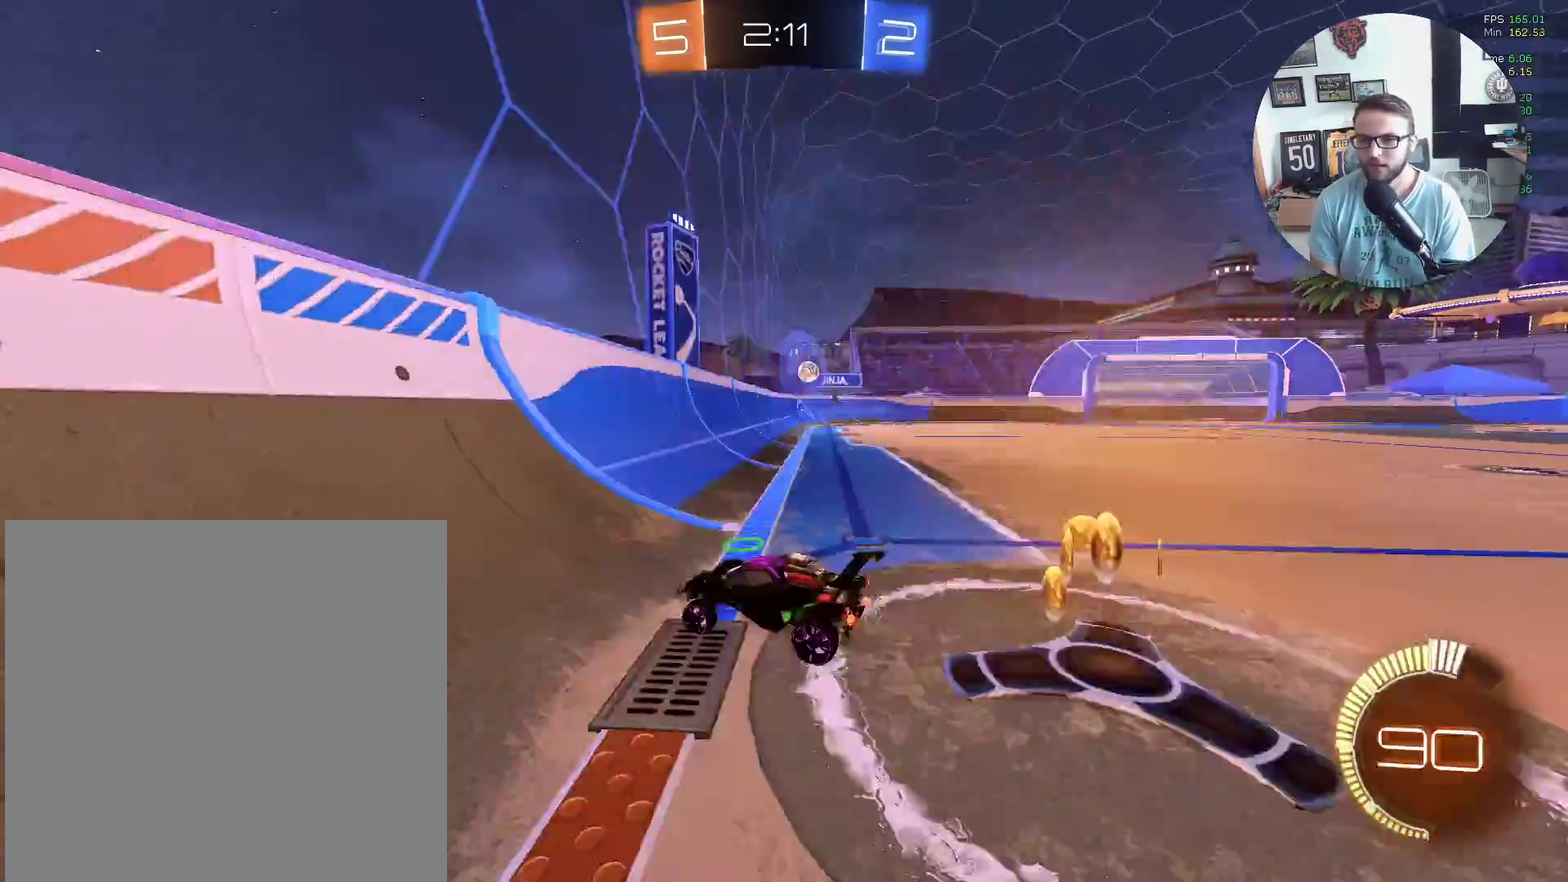
{"buttons": ["R2"], "left_stick": "right", "events": [[234, "left_stick", "center"], [434, "left_stick", "right"]]}
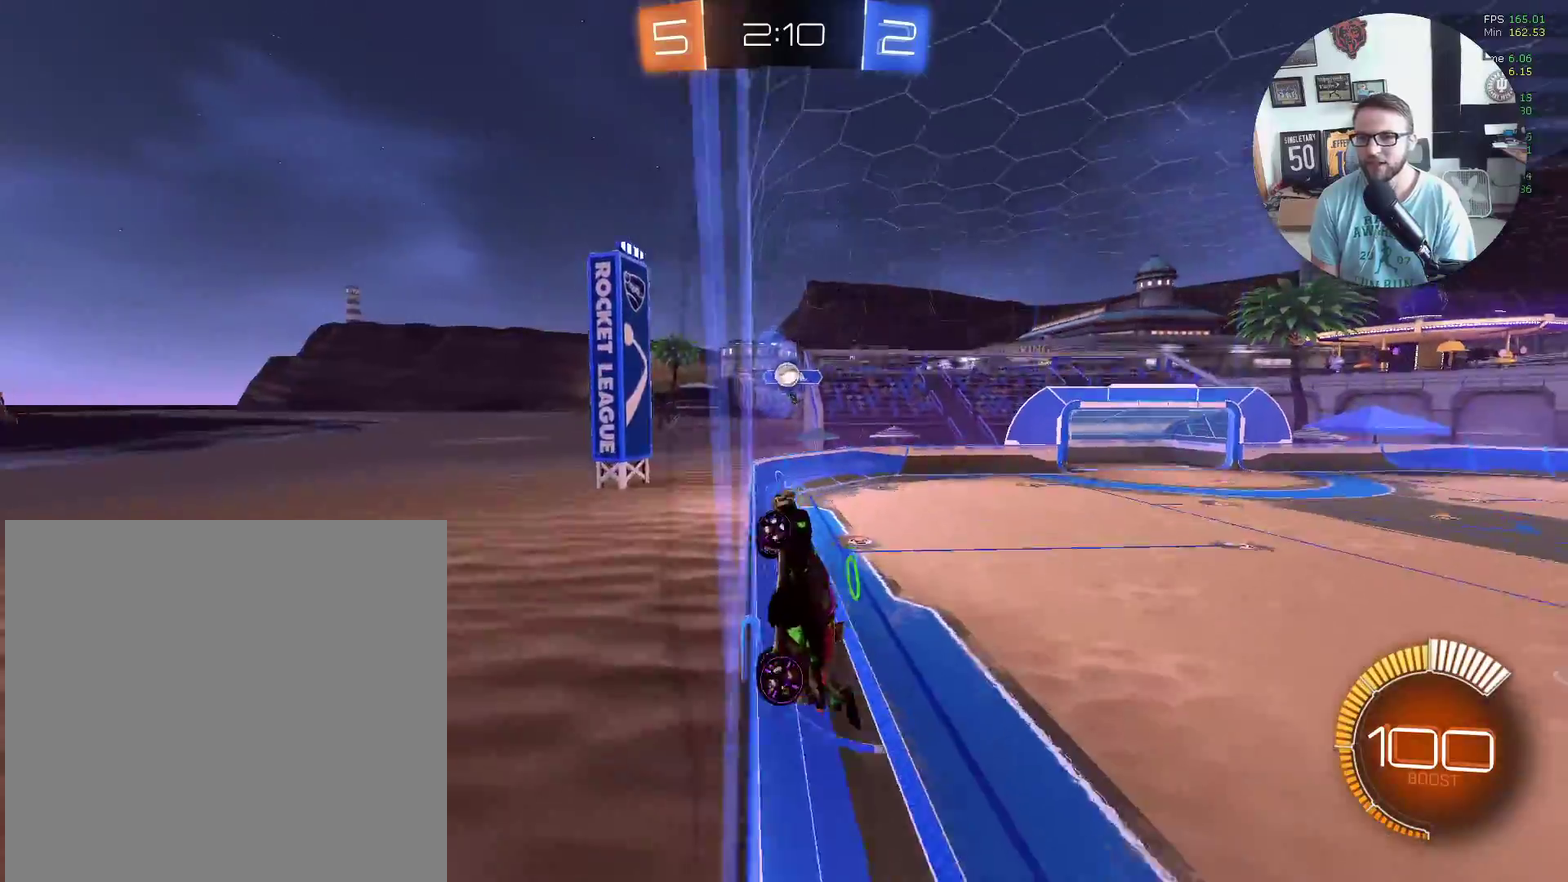
{"buttons": ["R2"], "left_stick": "right", "events": [[134, "left_stick", "center"], [401, "left_stick", "right"]]}
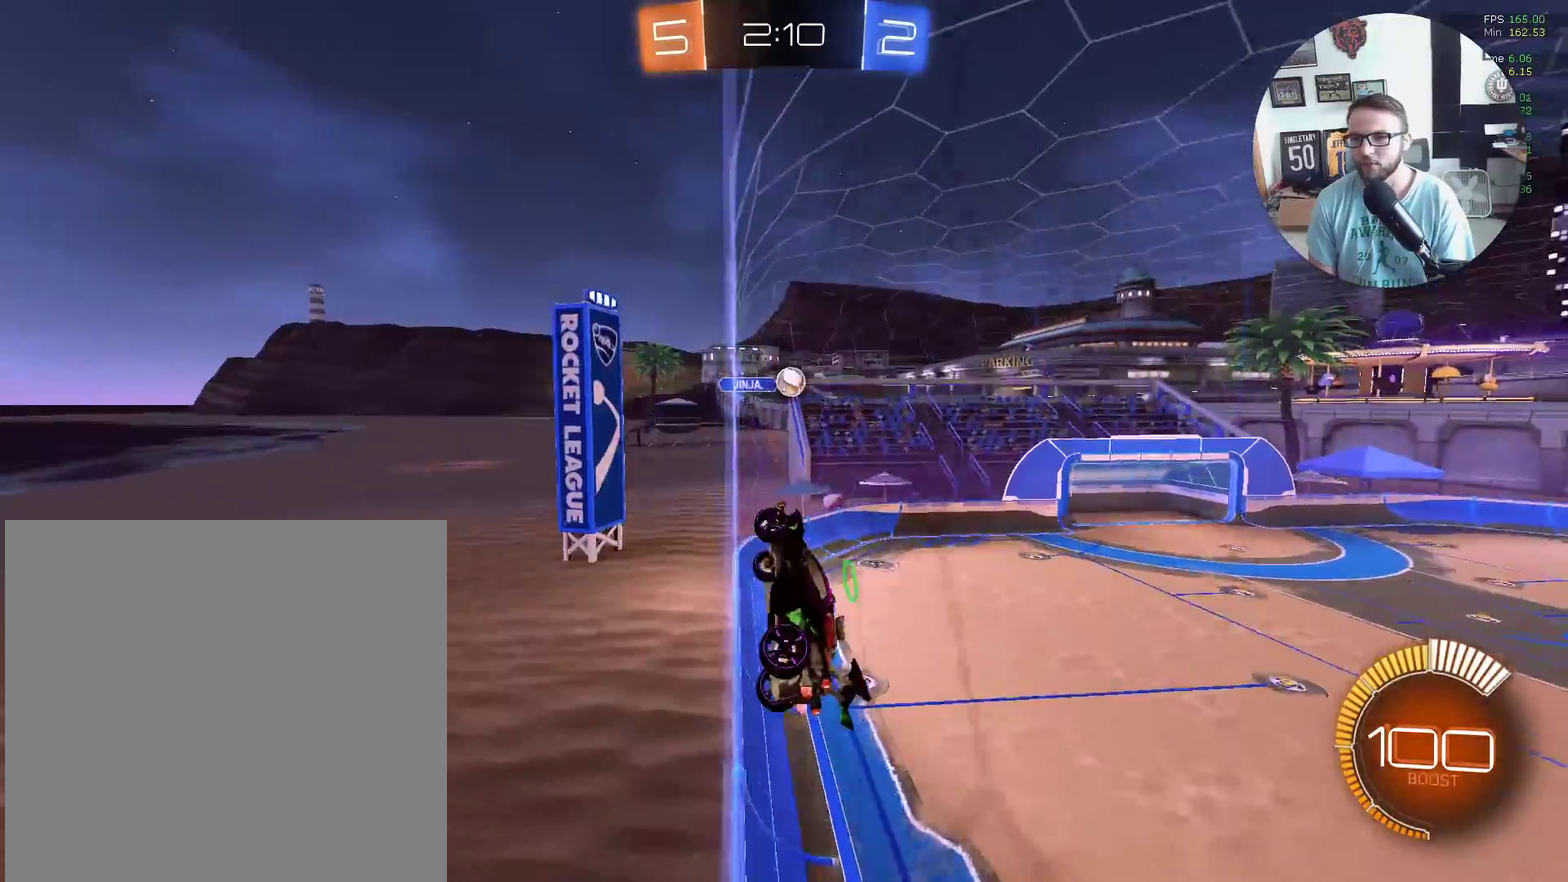
{"buttons": ["X"], "left_stick": "up-left", "events": [[33, "left_stick", "down"], [100, "A", "down"], [167, "L1", "down"], [233, "A", "up"], [267, "left_stick", "left"], [300, "X", "down"], [367, "L1", "up"], [434, "left_stick", "up-left"], [500, "R2", "up"]]}
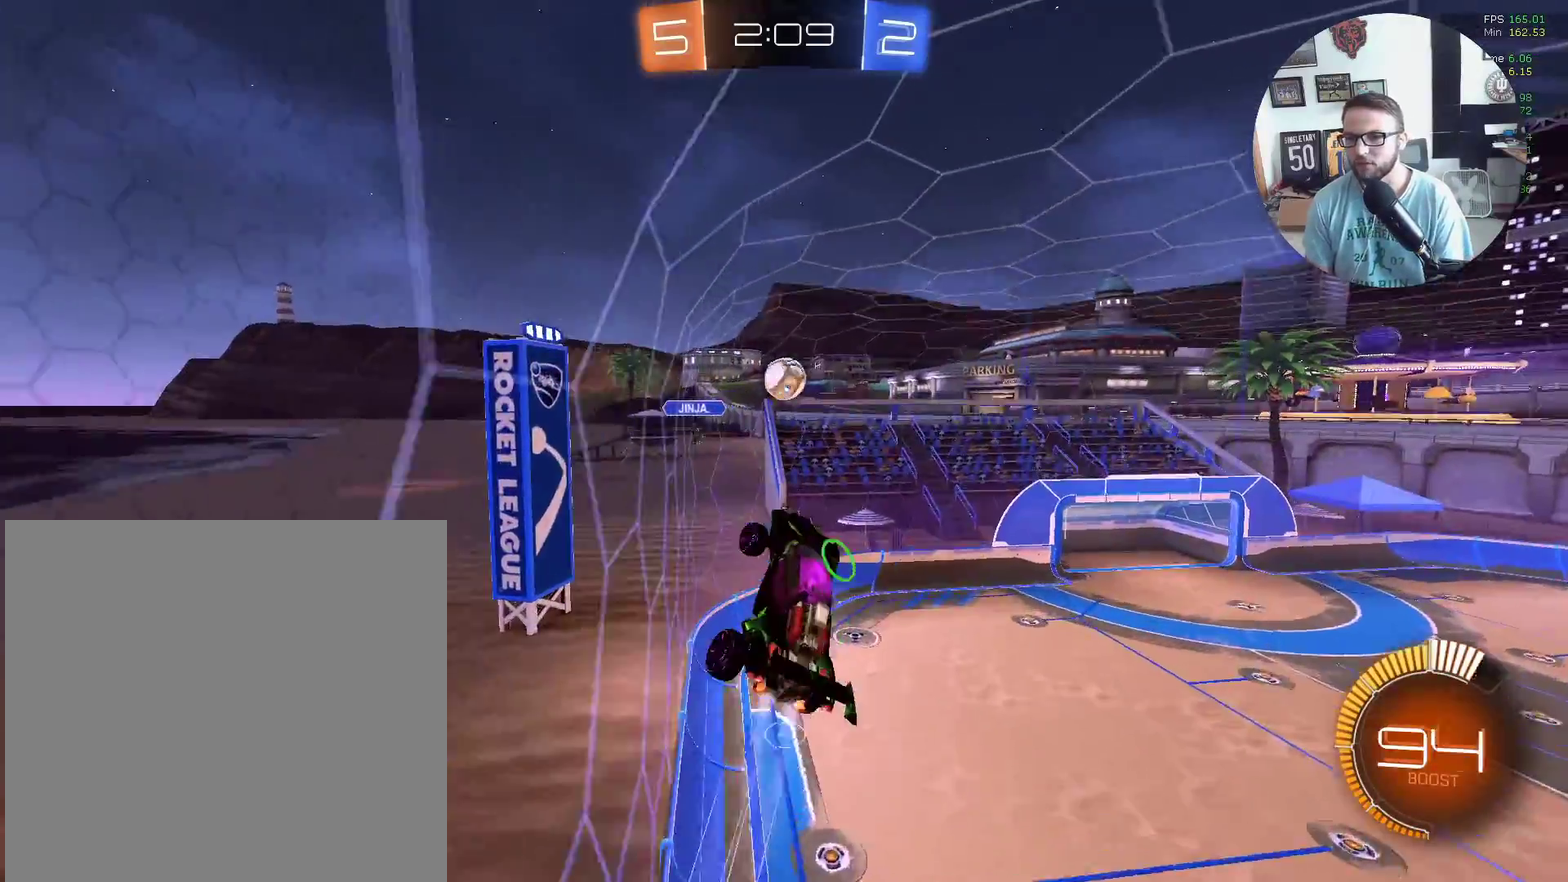
{"buttons": ["L1", "R2", "L3"], "left_stick": "up-left", "events": [[34, "R2", "down"], [267, "left_stick", "up"], [334, "L1", "down"], [367, "left_stick", "up-left"], [434, "X", "up"], [501, "L3", "down"]]}
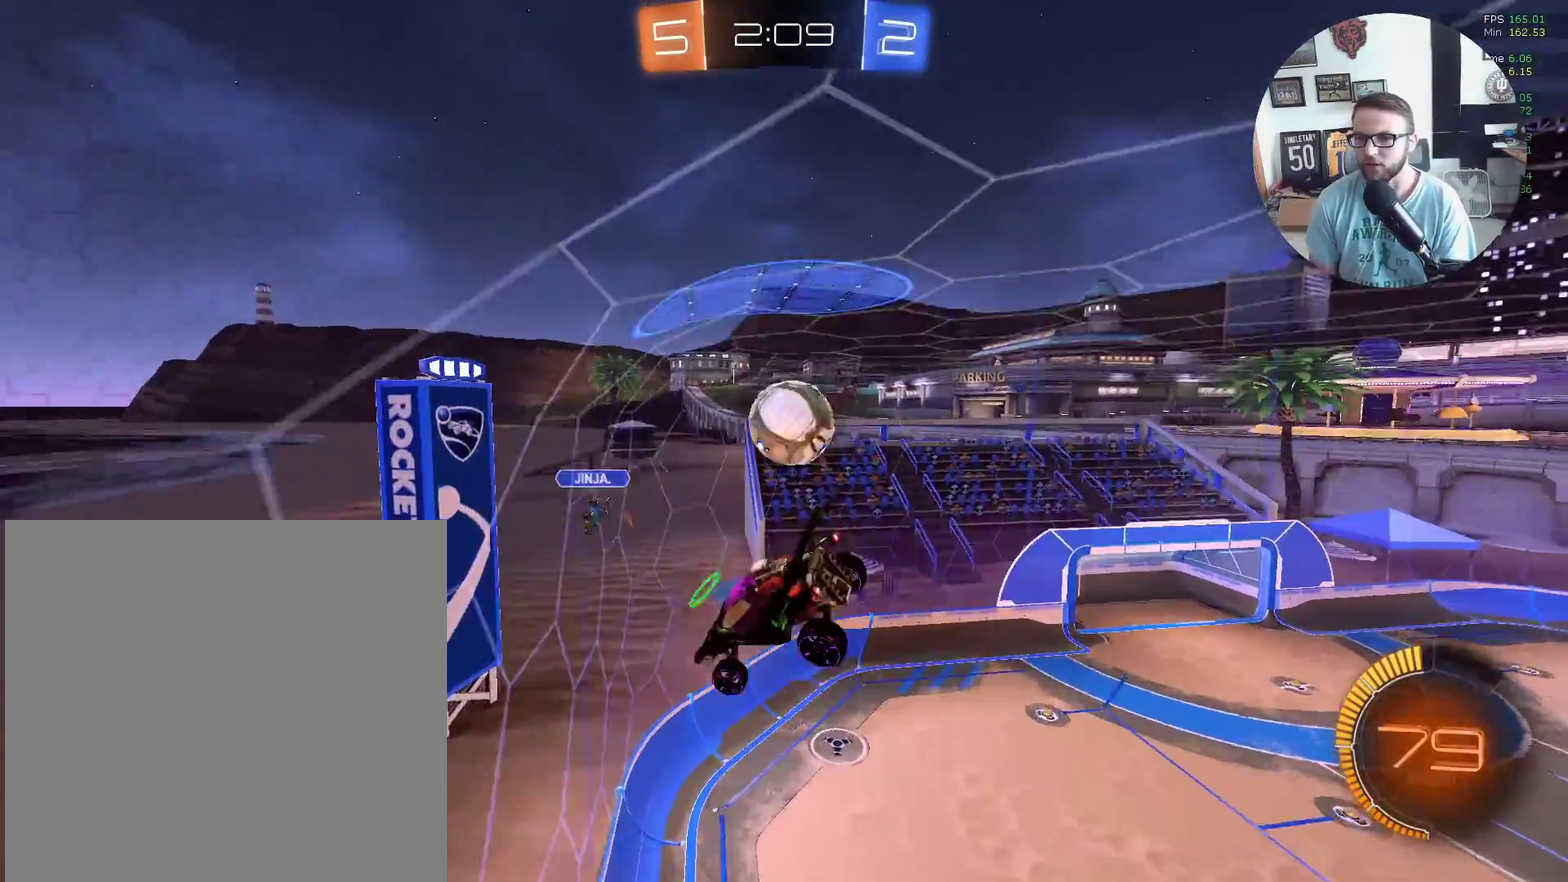
{"buttons": ["L1", "R2"], "left_stick": "down-left"}
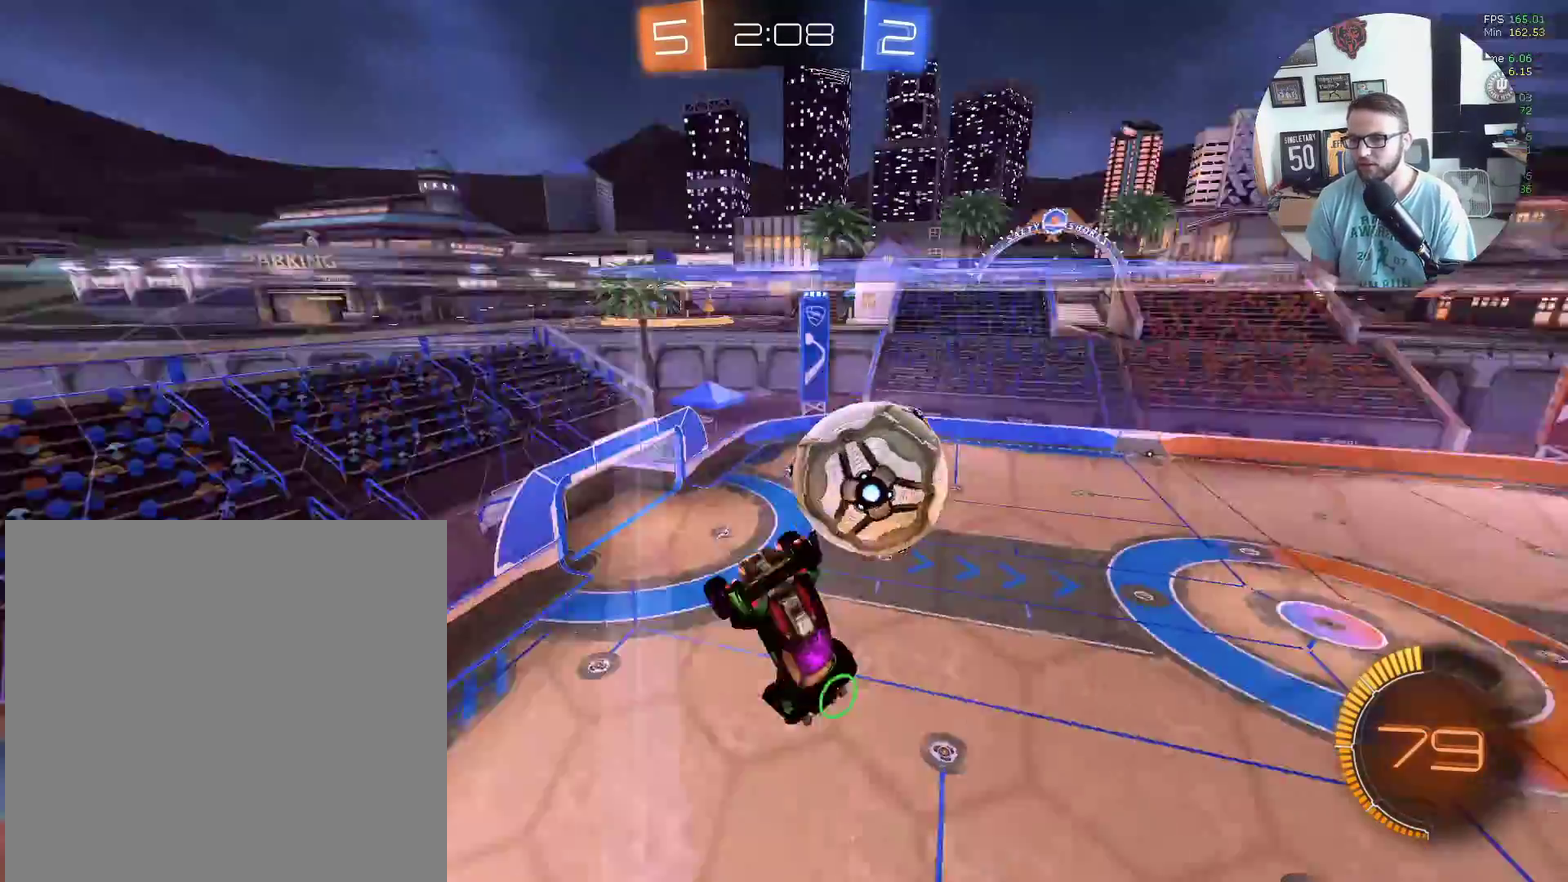
{"buttons": ["L1", "R2"], "left_stick": "left", "events": [[101, "left_stick", "left"], [167, "L1", "up"], [167, "R2", "up"], [167, "left_stick", "up-left"], [301, "left_stick", "left"], [468, "R2", "down"], [501, "L1", "down"]]}
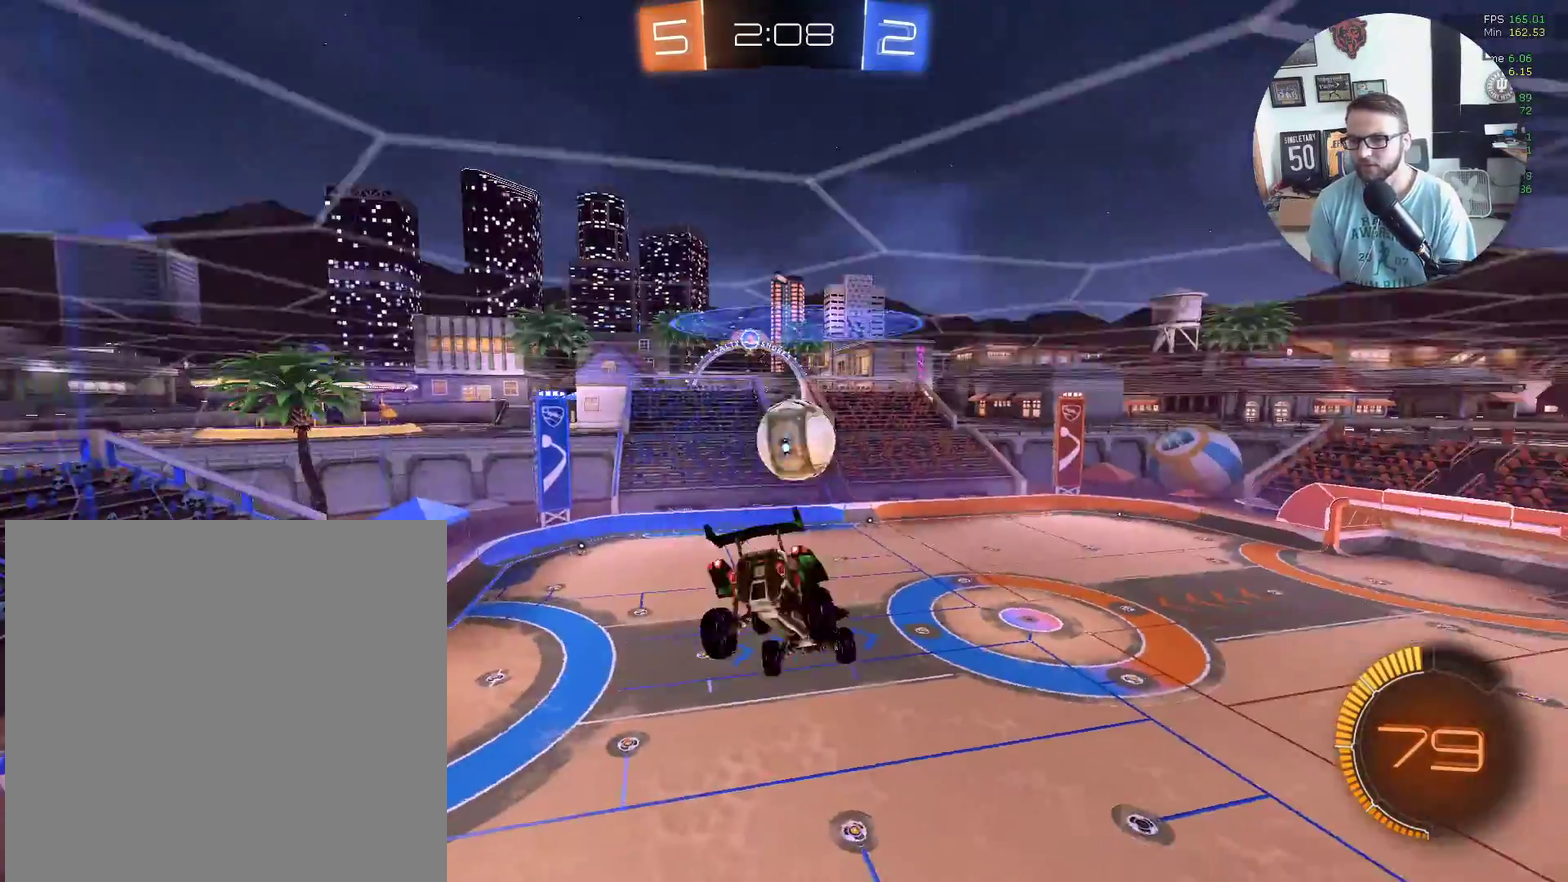
{"buttons": ["X", "L1", "R2"], "left_stick": "up-left", "events": [[33, "left_stick", "down-left"], [100, "left_stick", "left"], [133, "X", "down"], [400, "left_stick", "up-left"]]}
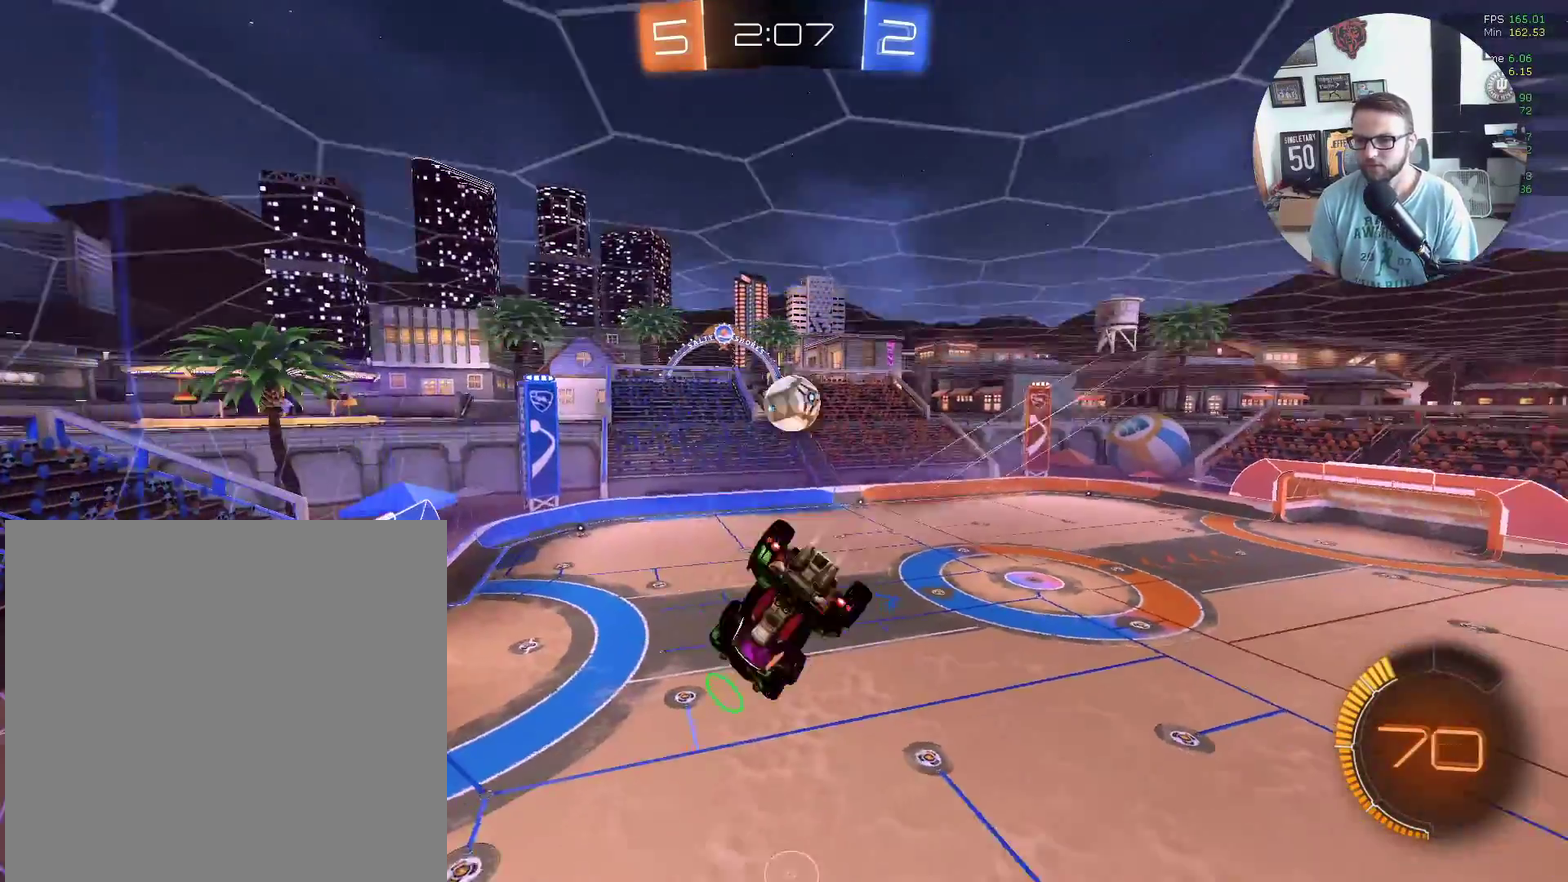
{"buttons": ["L1", "R2"], "left_stick": "up-left", "events": [[234, "X", "up"]]}
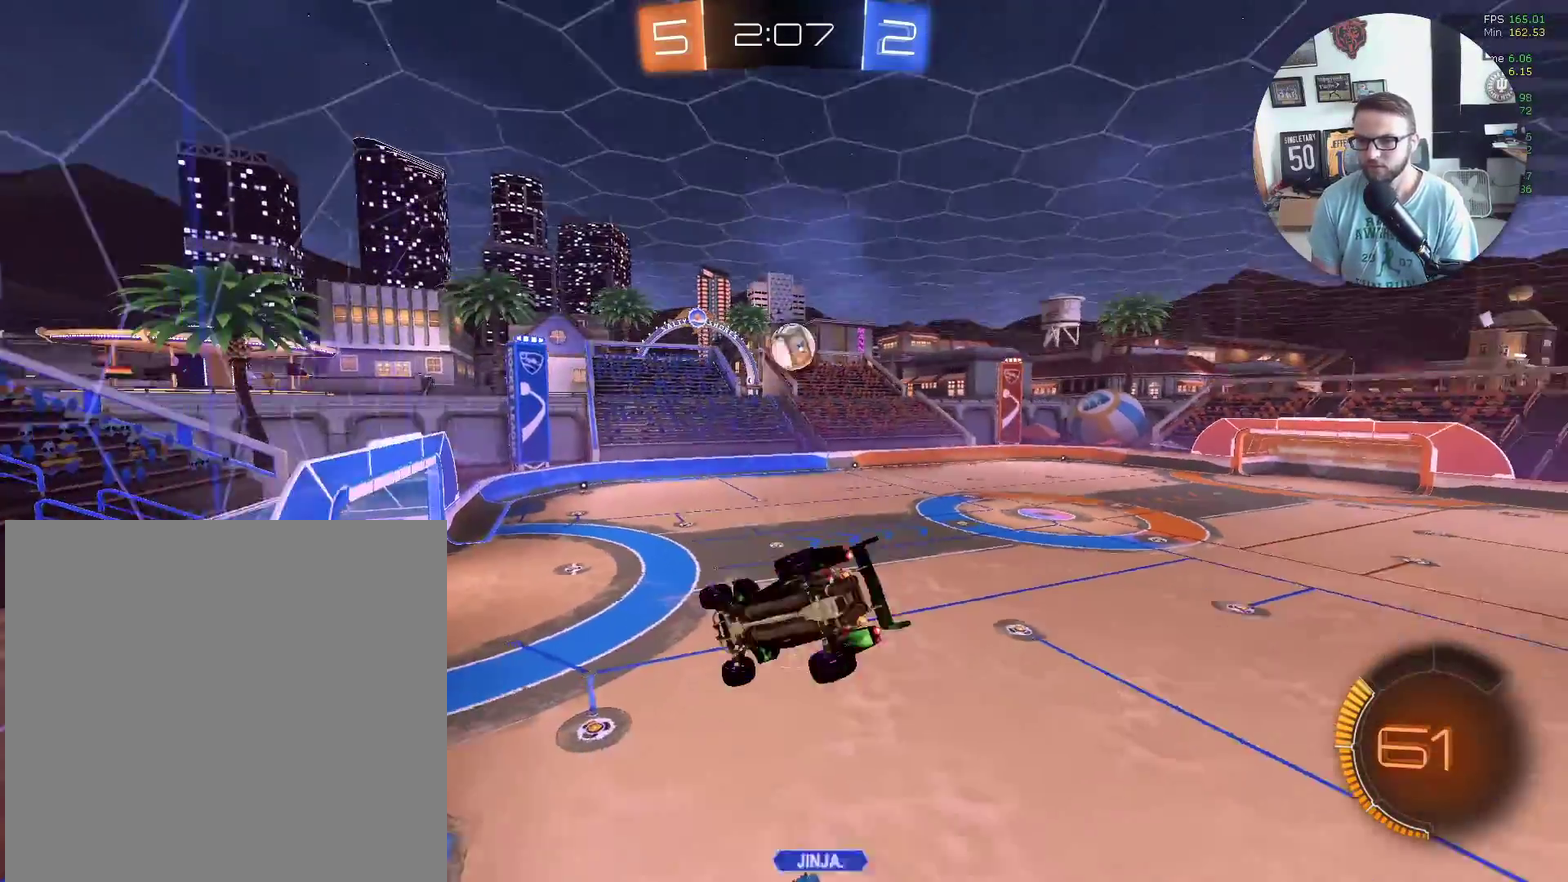
{"buttons": ["X", "R2"], "left_stick": "right", "events": [[33, "L1", "up"], [33, "left_stick", "left"], [133, "left_stick", "down-left"], [200, "X", "down"], [300, "left_stick", "down-right"], [400, "left_stick", "right"]]}
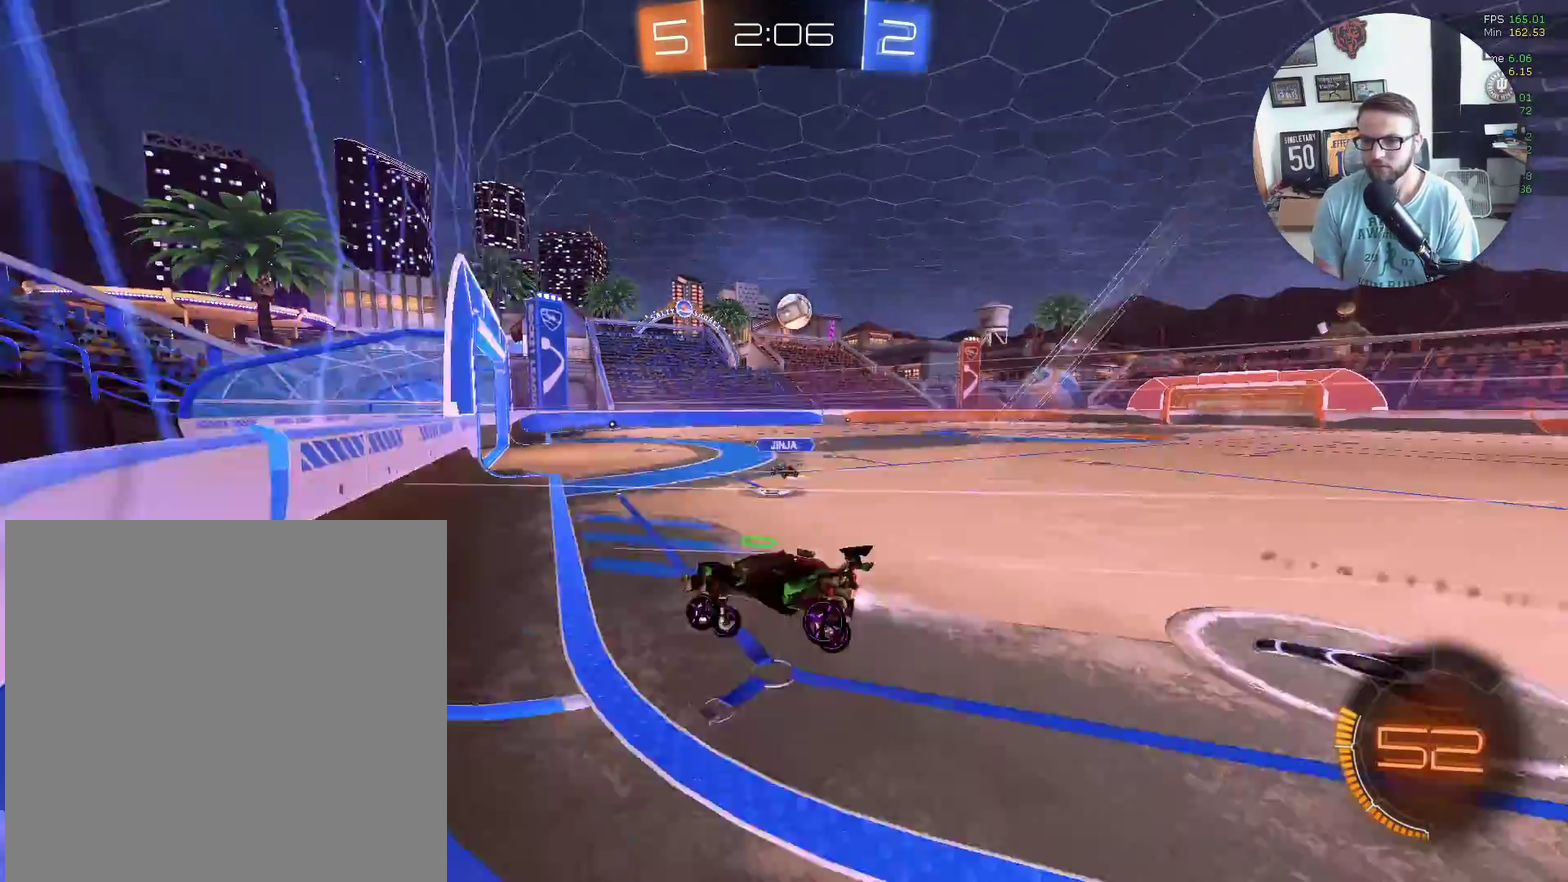
{"buttons": ["X", "R2"], "left_stick": "right", "events": []}
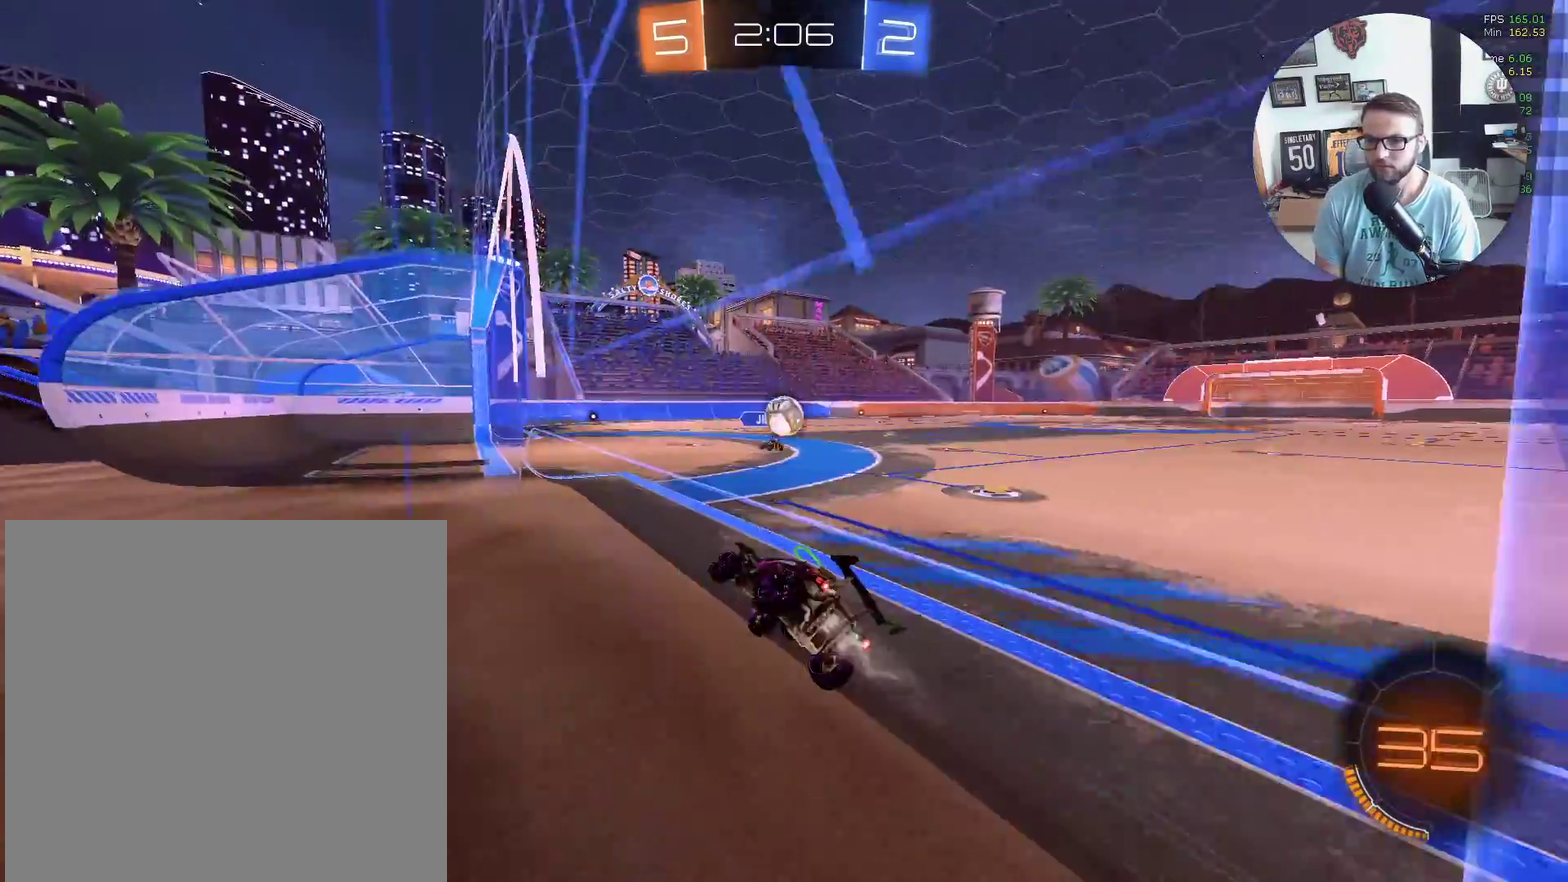
{"buttons": ["X", "R2"], "left_stick": "center", "events": [[266, "left_stick", "up-right"], [433, "left_stick", "center"]]}
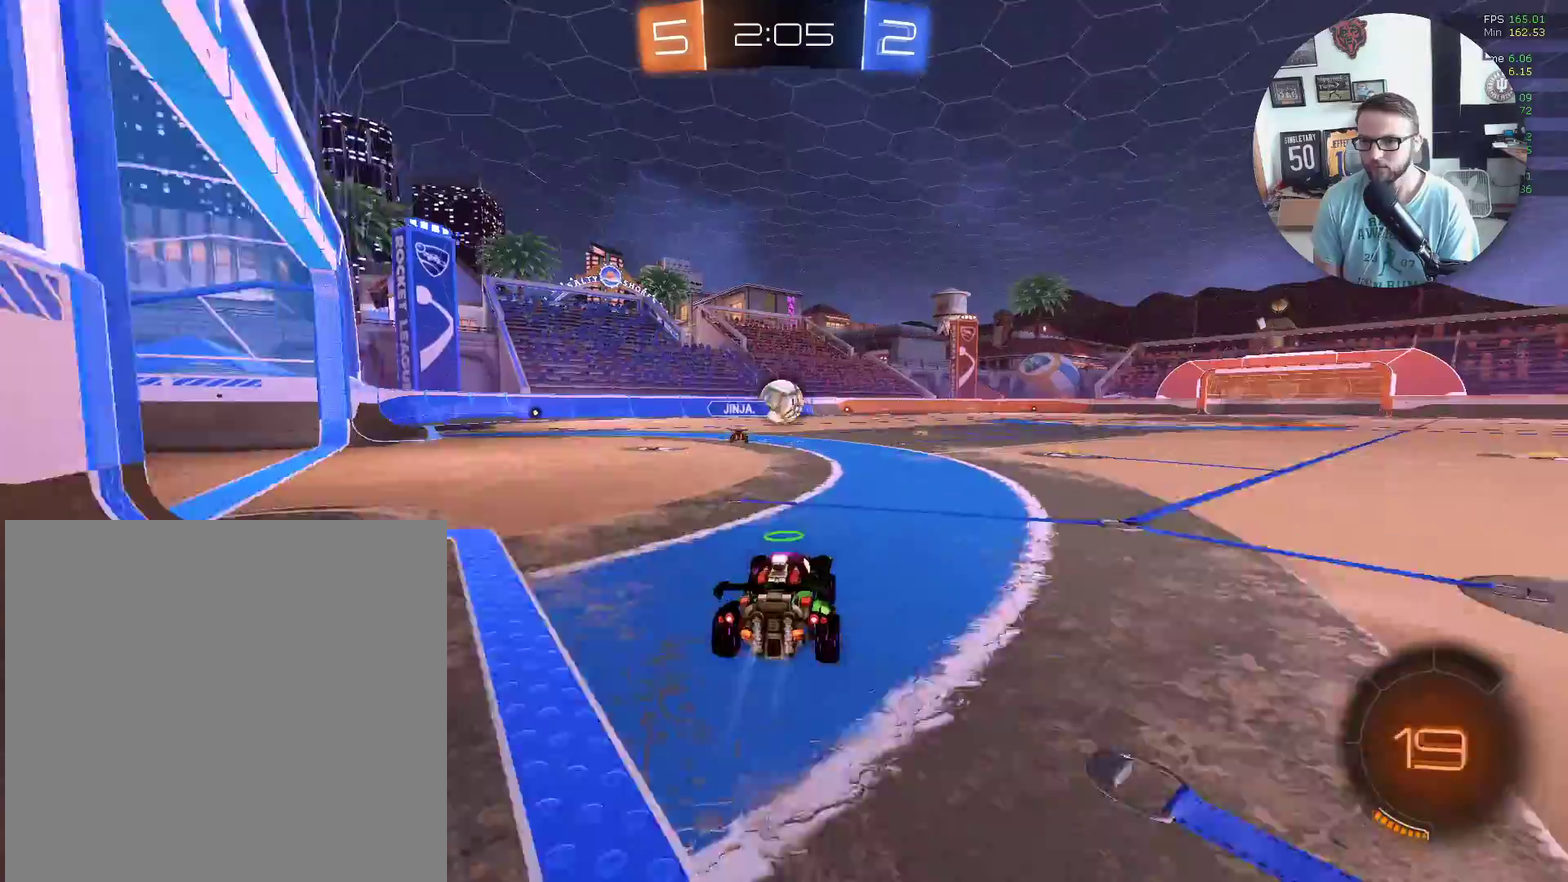
{"buttons": ["X", "R2"], "left_stick": "center", "events": [[234, "left_stick", "right"], [367, "left_stick", "center"]]}
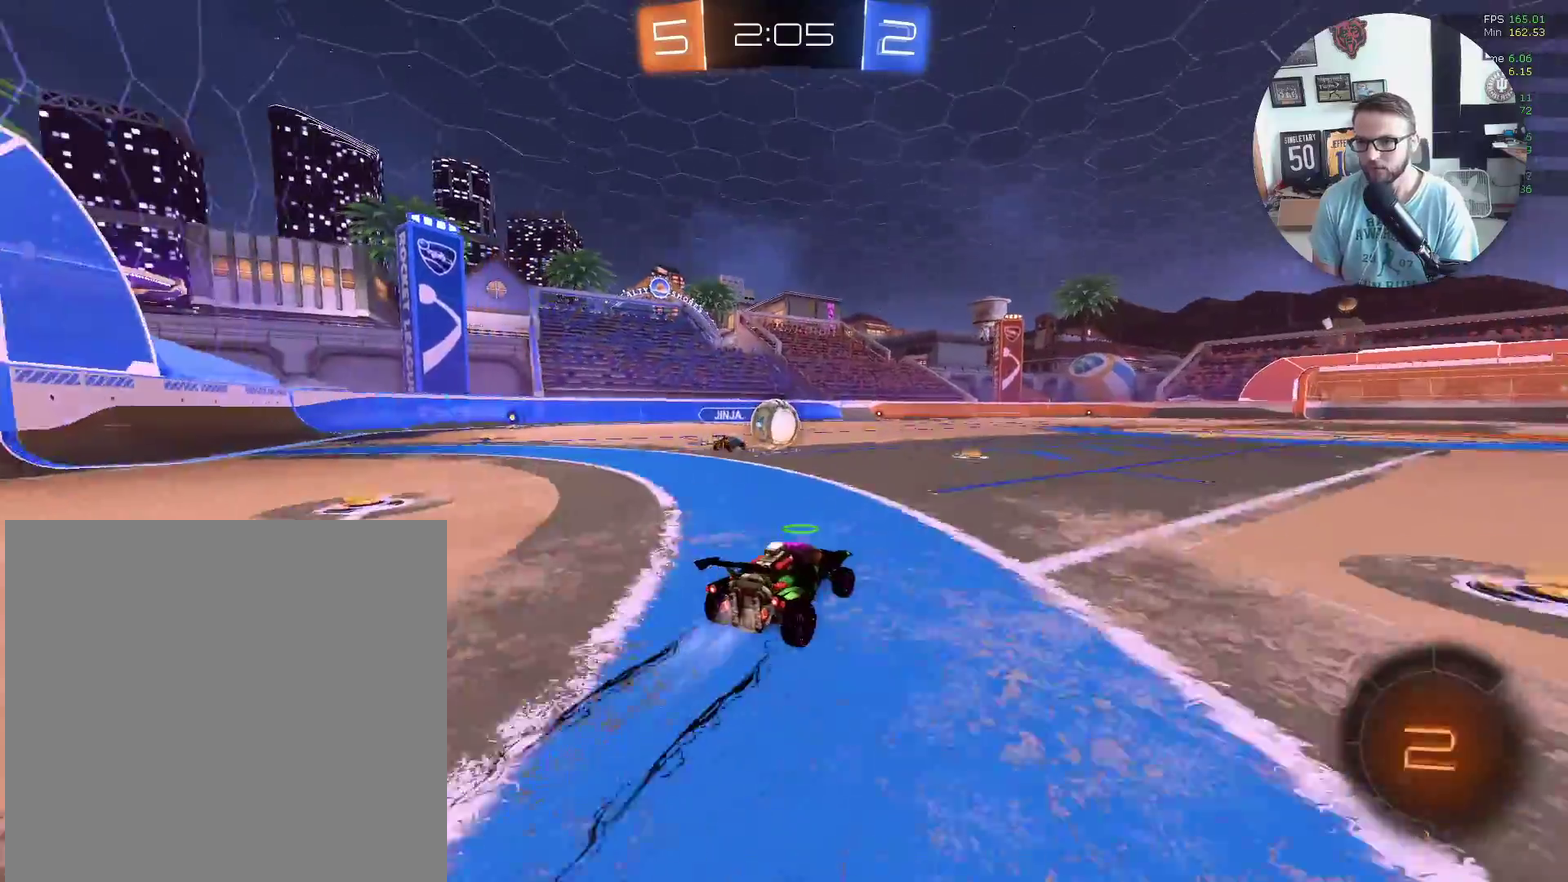
{"buttons": ["X", "R2"], "left_stick": "up-right", "events": [[333, "left_stick", "right"], [467, "left_stick", "up-right"]]}
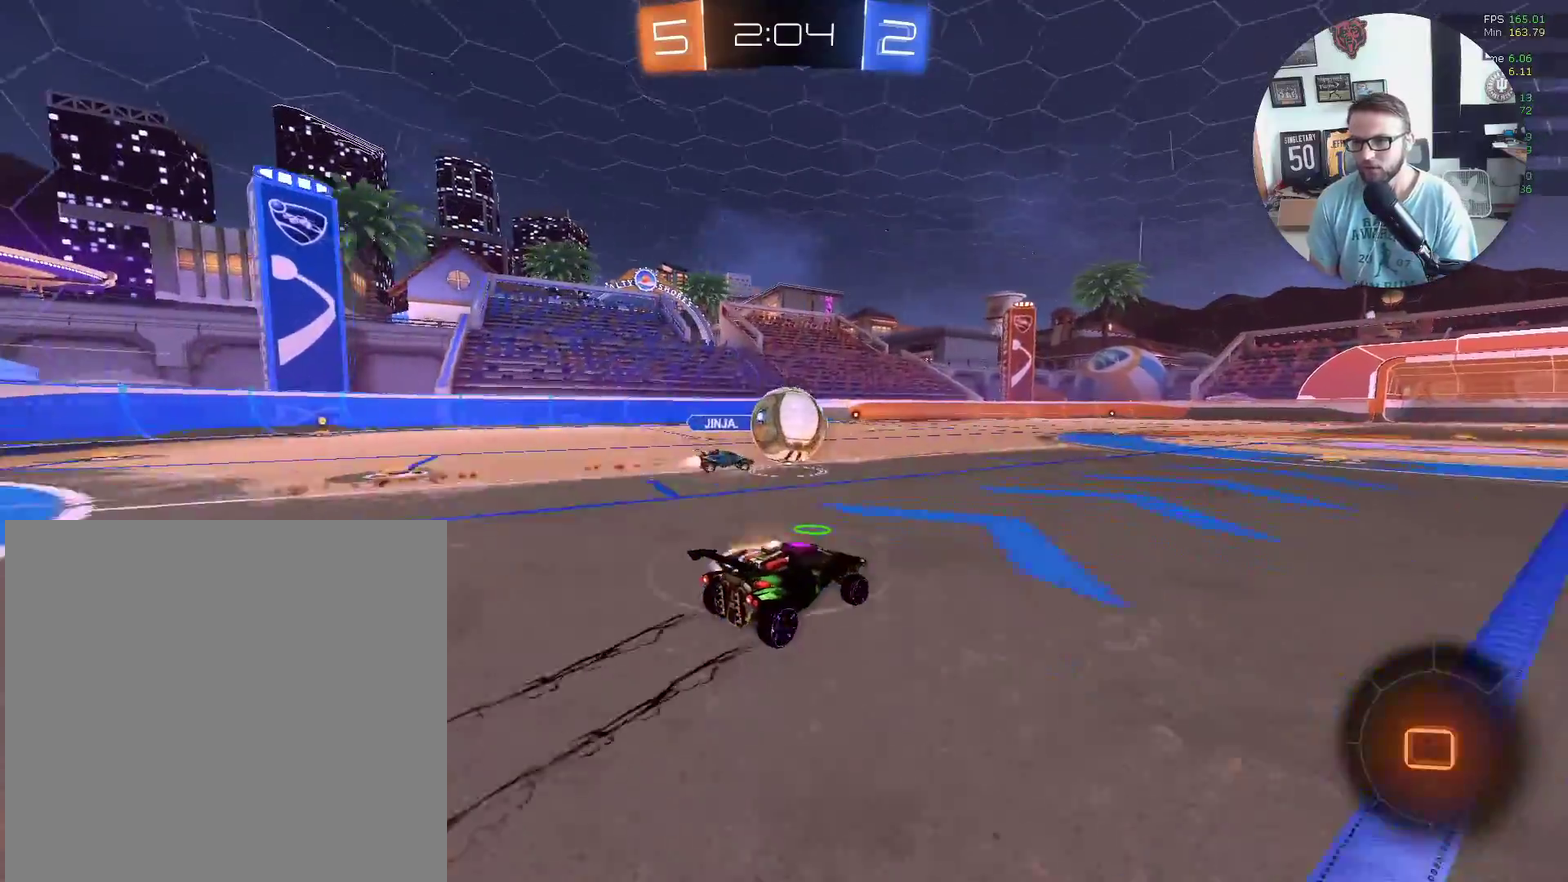
{"buttons": ["X", "R2"], "left_stick": "up-right", "events": [[67, "left_stick", "center"], [467, "left_stick", "up-right"]]}
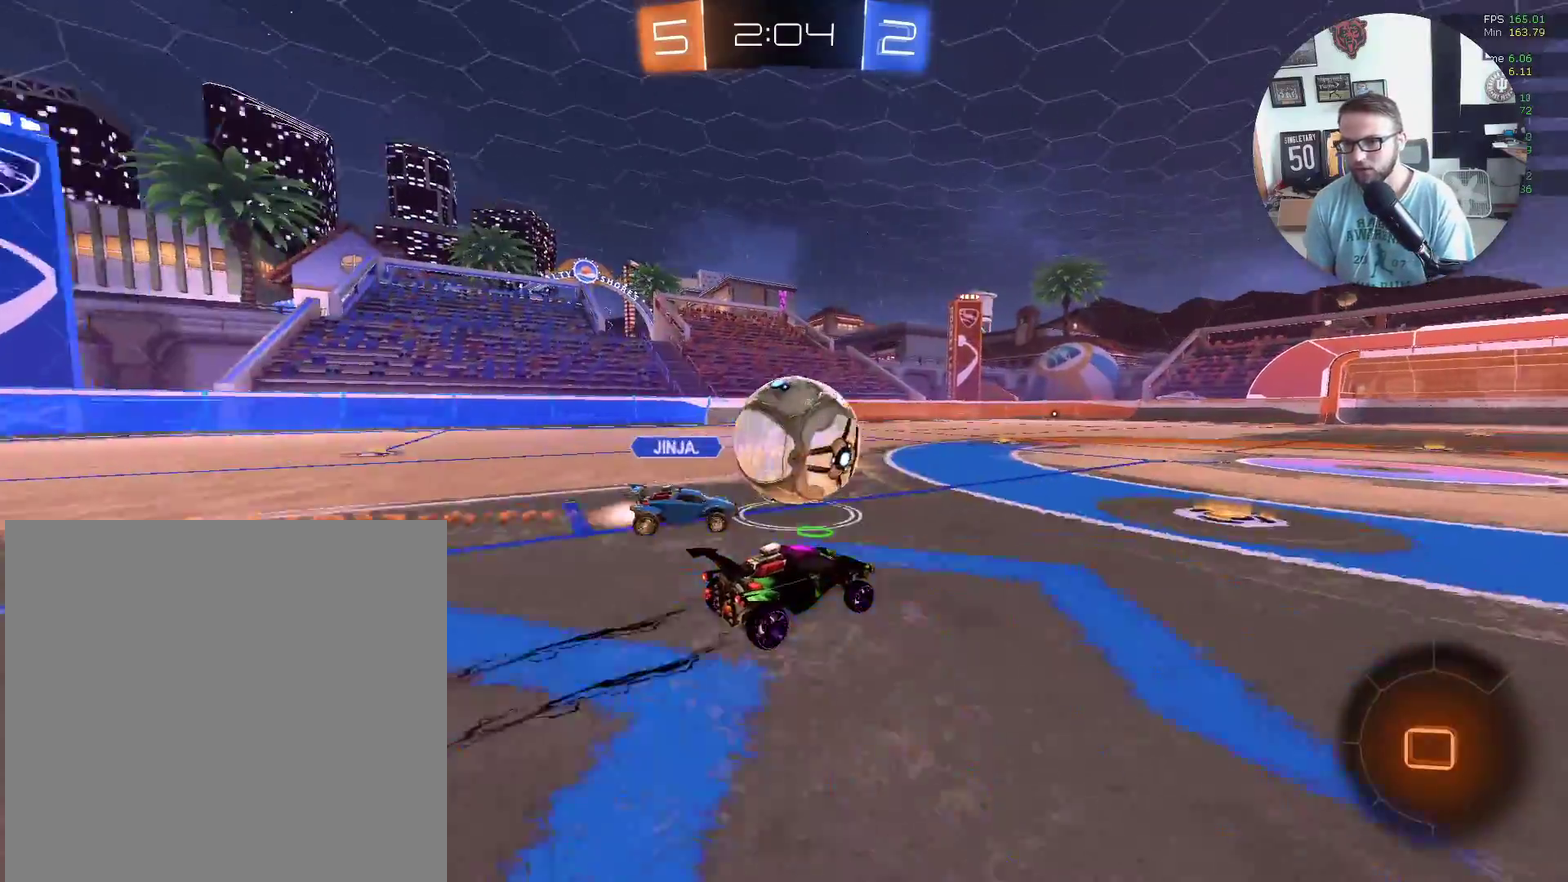
{"buttons": ["X", "R2"], "left_stick": "down-left", "events": [[100, "left_stick", "center"], [300, "left_stick", "right"], [367, "left_stick", "center"], [467, "left_stick", "down-left"]]}
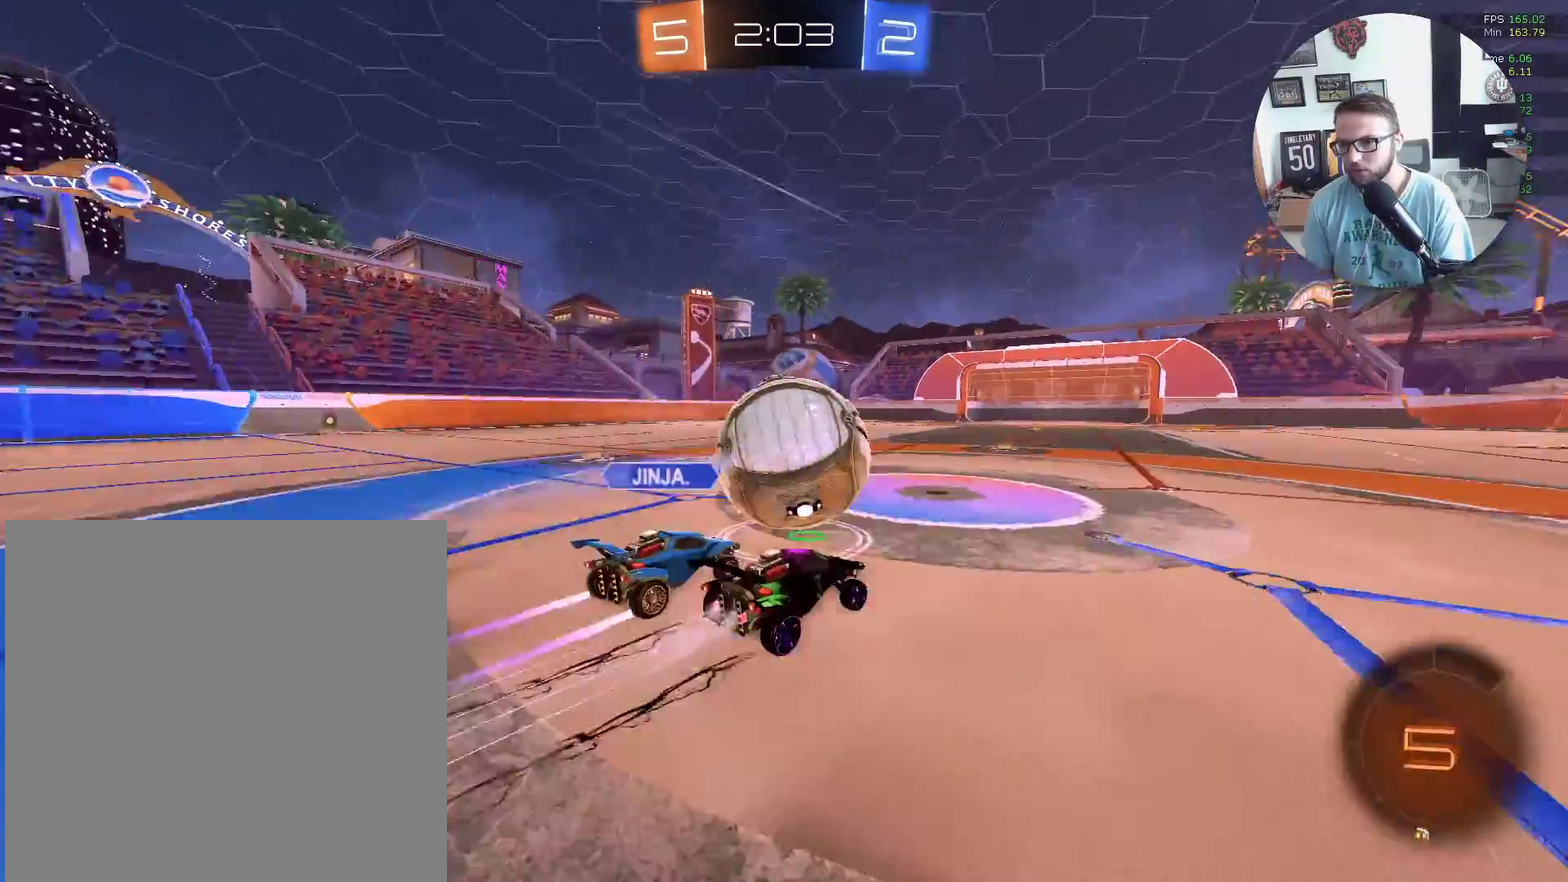
{"buttons": ["X", "R2"], "left_stick": "down-left", "events": [[134, "left_stick", "center"], [267, "left_stick", "down-left"]]}
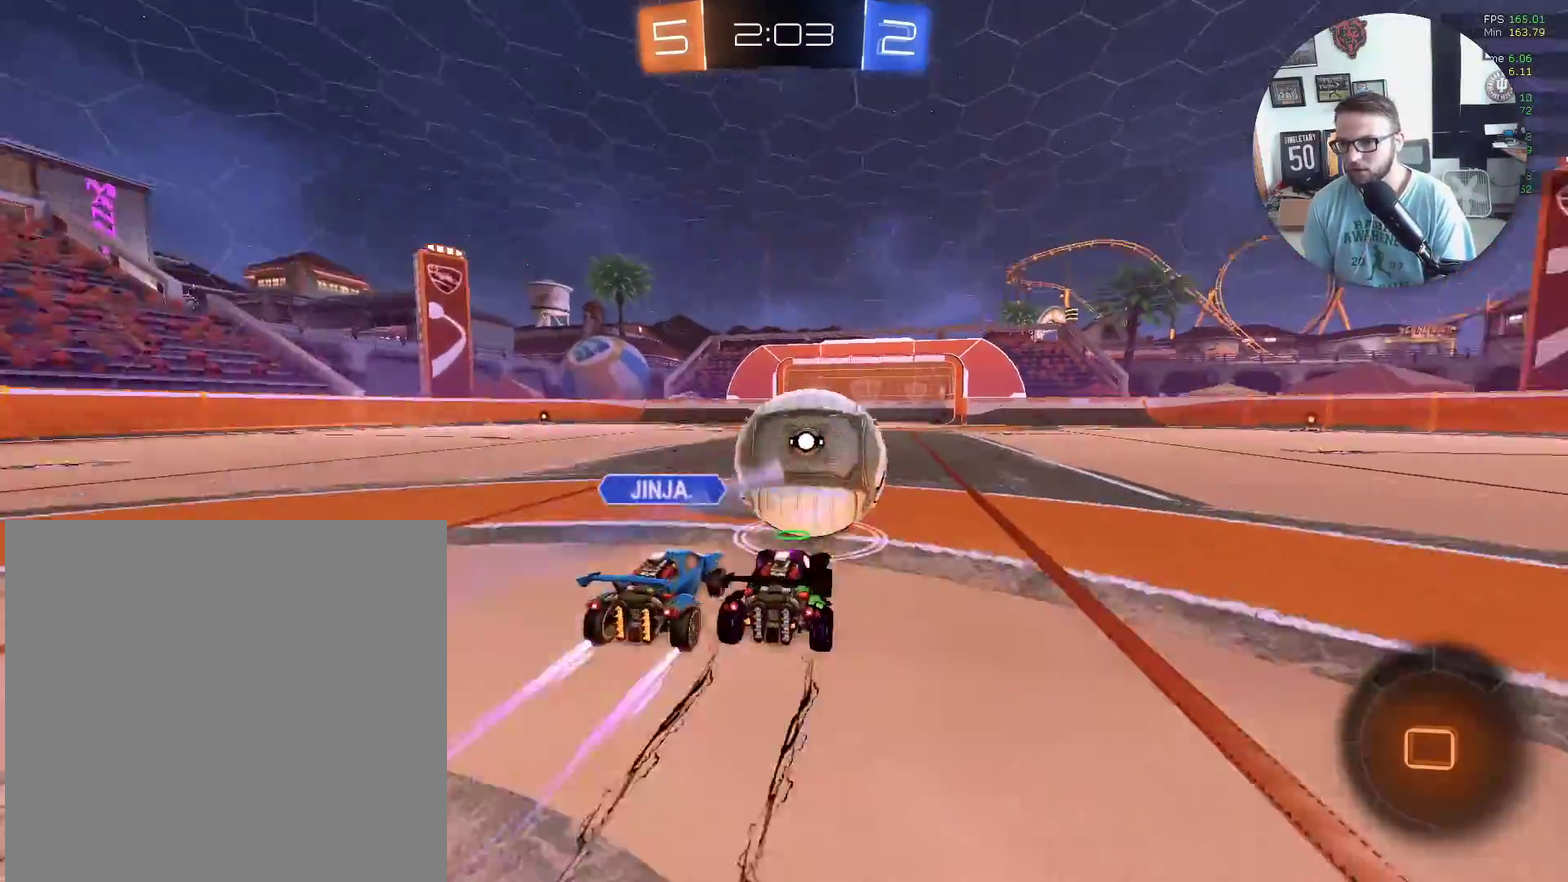
{"buttons": ["X", "R2"], "left_stick": "up-right", "events": [[300, "left_stick", "up-right"]]}
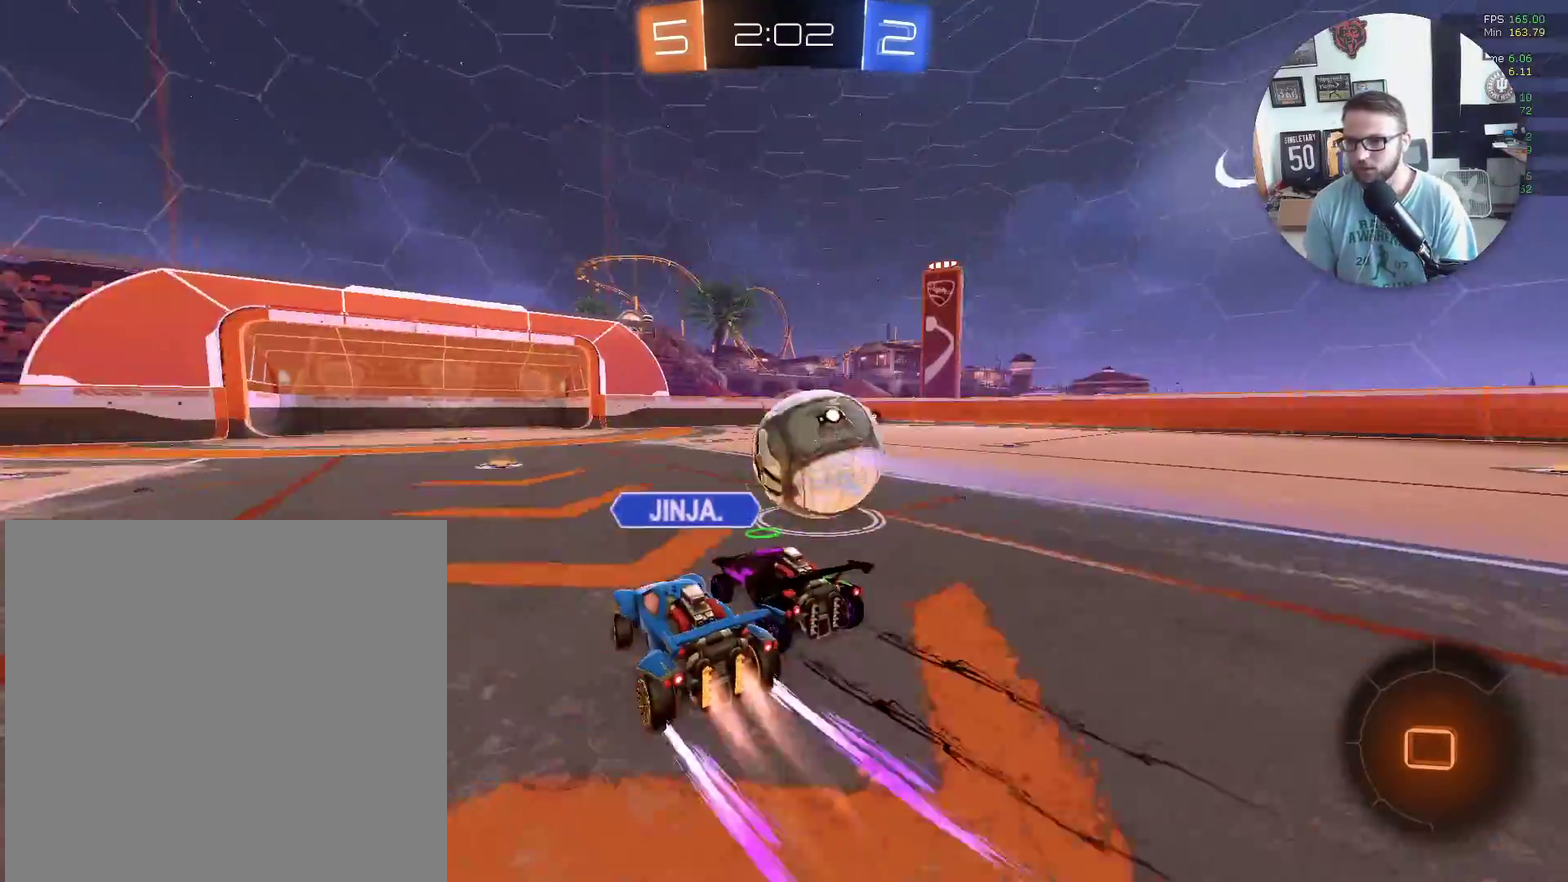
{"buttons": ["X", "R2"], "left_stick": "center", "events": [[33, "left_stick", "center"], [100, "left_stick", "down-left"], [434, "left_stick", "center"]]}
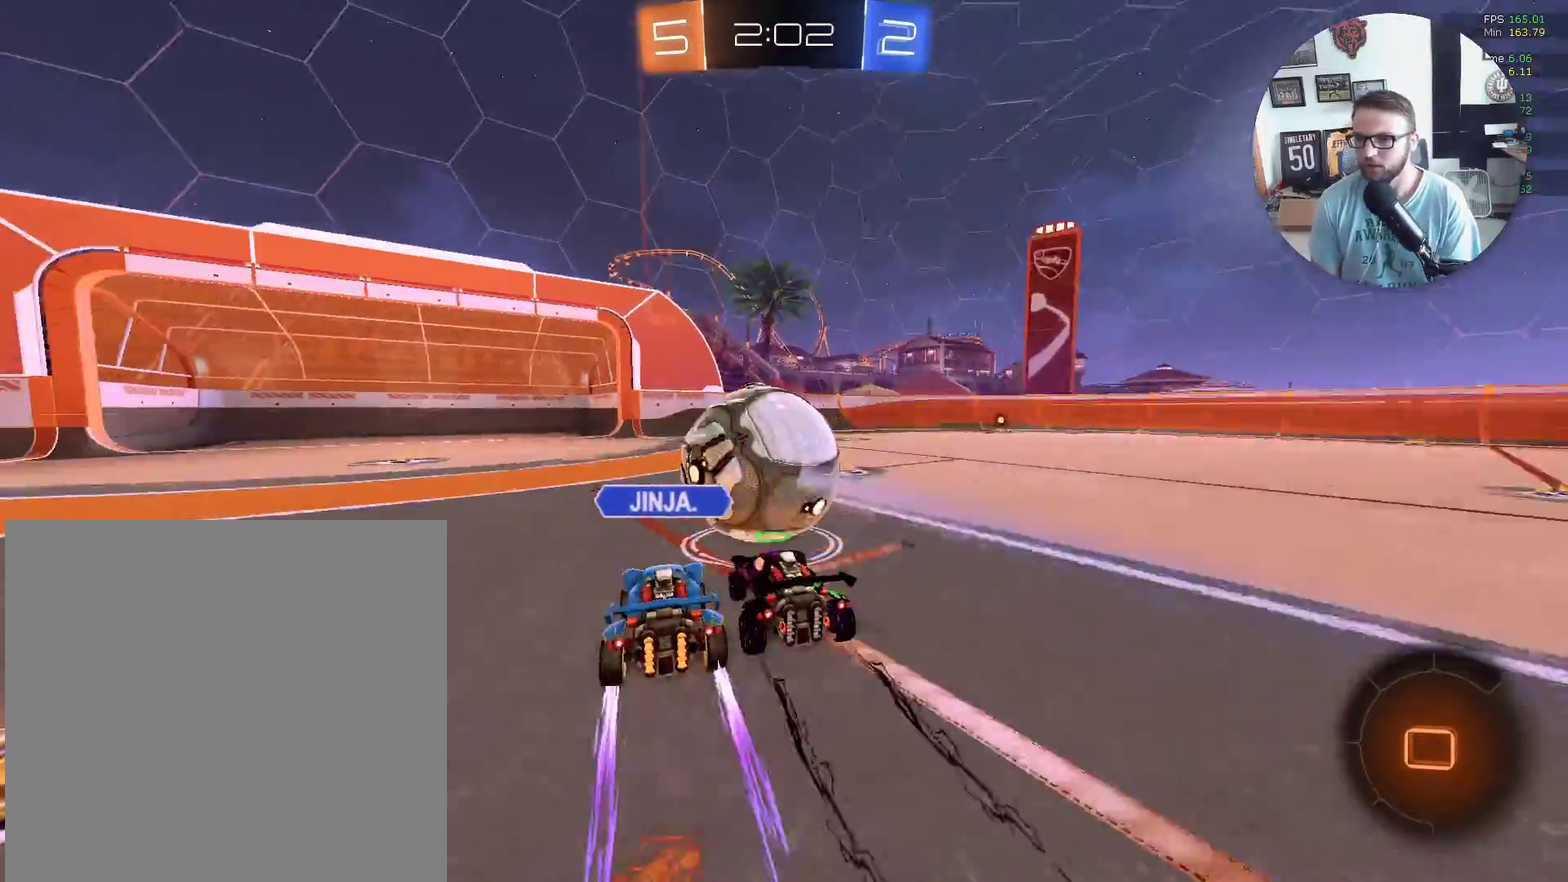
{"buttons": ["X", "R2"], "left_stick": "right", "events": [[66, "left_stick", "up-right"], [200, "L1", "down"], [300, "left_stick", "right"], [333, "L1", "up"]]}
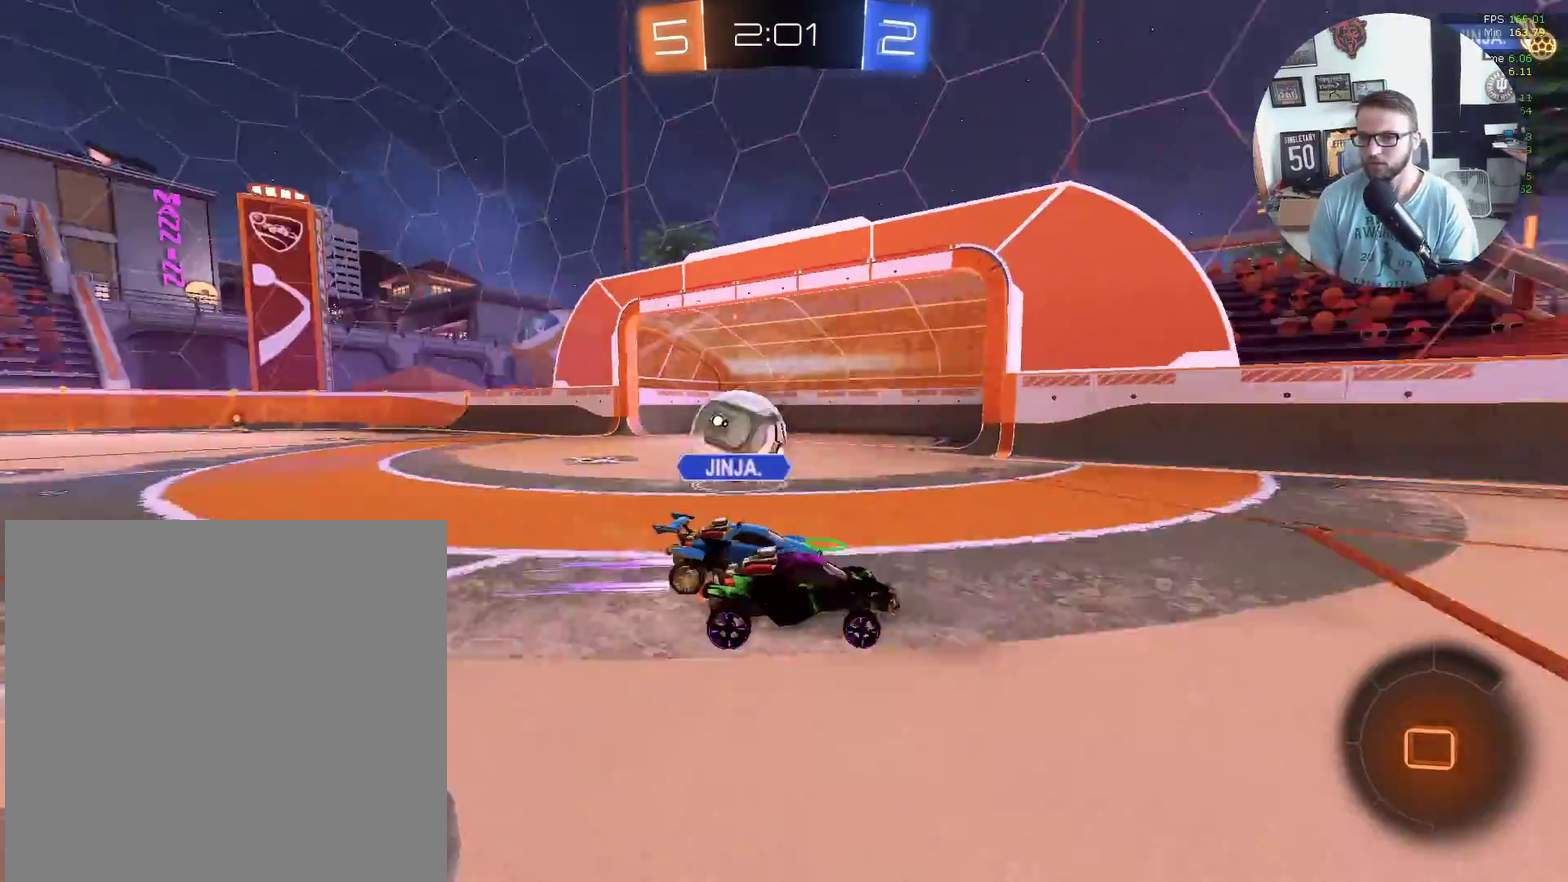
{"buttons": ["X", "R2"], "left_stick": "center", "events": [[300, "left_stick", "center"]]}
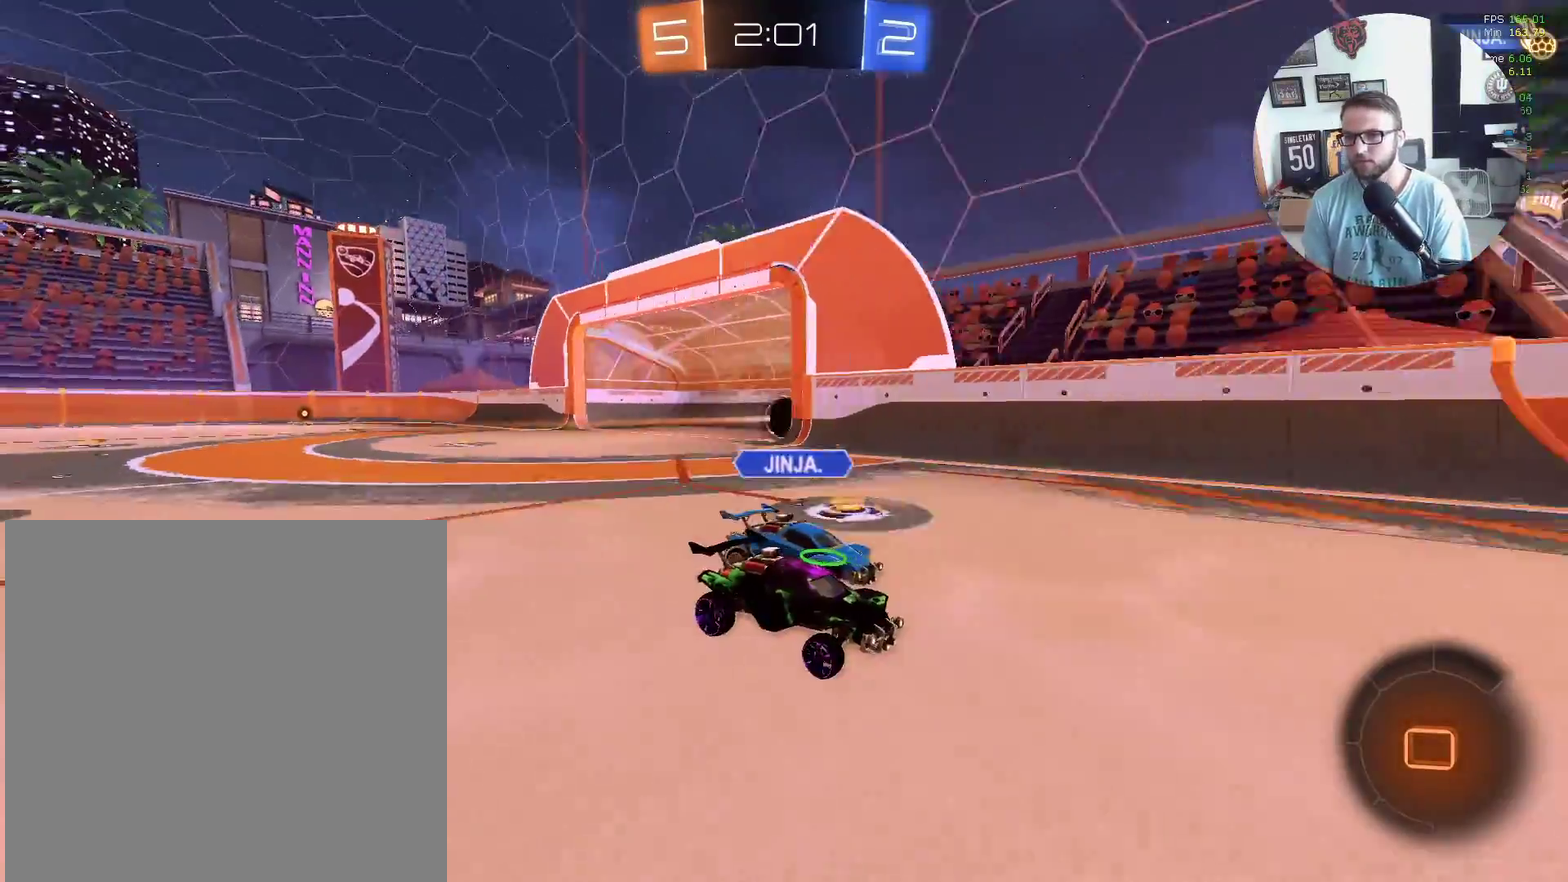
{"buttons": ["R2"], "left_stick": "right", "events": [[133, "left_stick", "up-right"], [166, "Y", "down"], [267, "L1", "down"], [333, "Y", "up"], [367, "left_stick", "right"], [400, "X", "up"], [467, "L1", "up"]]}
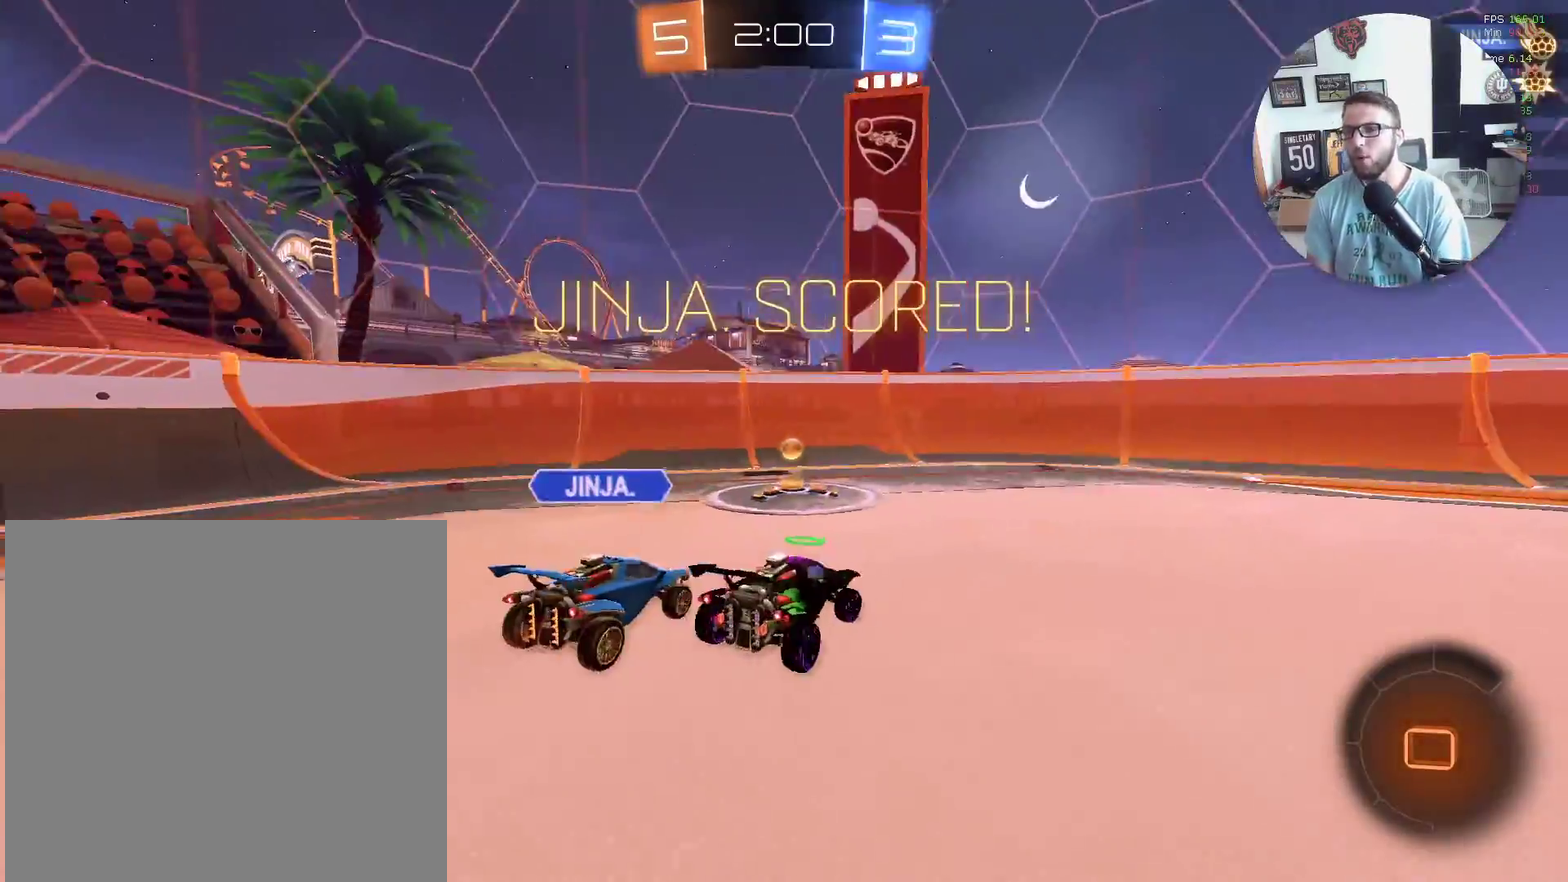
{"buttons": ["L1", "R2"], "left_stick": "up-left", "events": [[100, "left_stick", "down-right"], [267, "left_stick", "right"], [334, "Y", "down"], [400, "left_stick", "up-right"], [467, "L1", "down"], [501, "Y", "up"], [501, "left_stick", "up-left"]]}
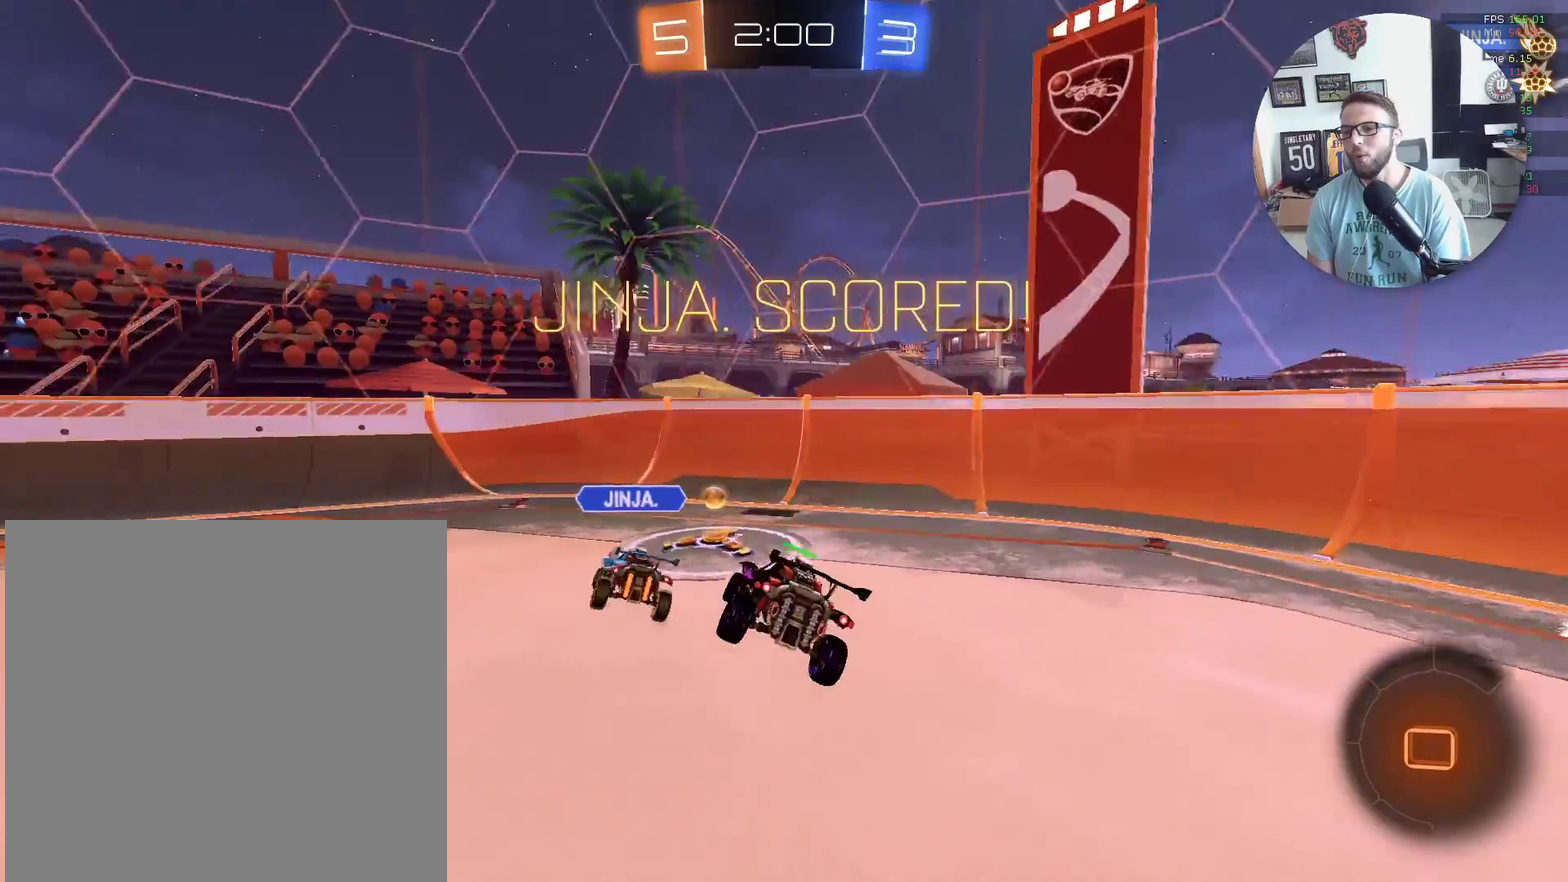
{"buttons": ["R2"], "left_stick": "center", "events": [[266, "left_stick", "left"], [333, "left_stick", "down-left"], [400, "L1", "up"], [433, "left_stick", "center"]]}